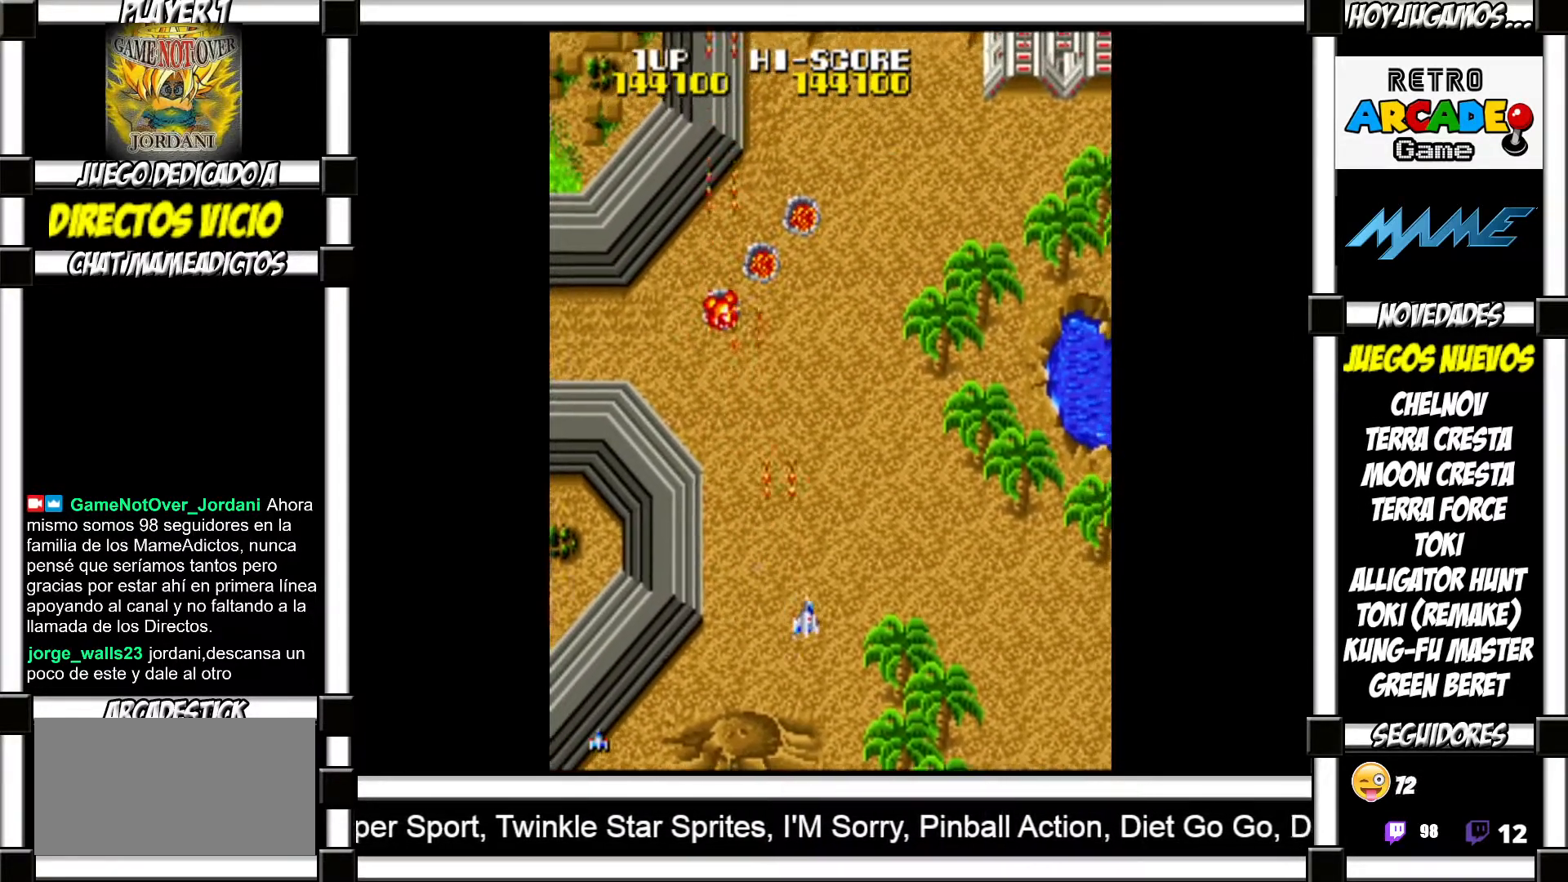
Gameplay with a controller (arcade stick); each line is a JSON object with the inputs held at the frame after it. "events" lists button and stick changes between this image and that frame as [ms after this image, input, new state], when the widget could be followed in between. Not read: L3 R3 left_stick.
{"buttons": [], "events": [[50, "SQUARE", "up"], [133, "SQUARE", "down"], [200, "SQUARE", "up"], [317, "SQUARE", "down"], [350, "SQUARE", "up"], [450, "SQUARE", "down"], [483, "SQUARE", "up"]]}
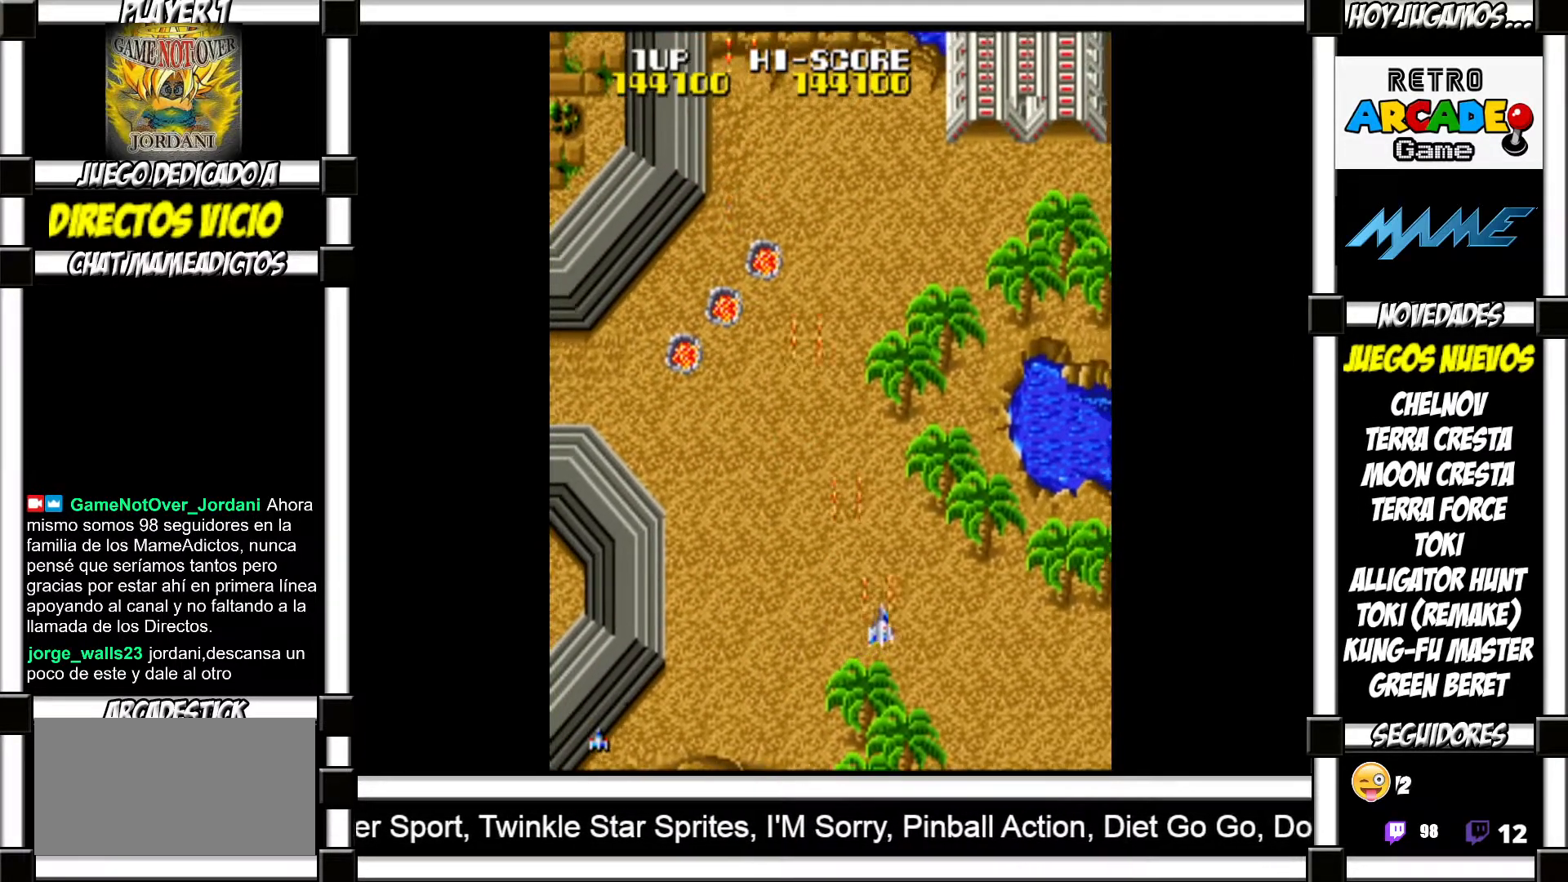
{"buttons": [], "events": [[83, "SQUARE", "down"], [117, "SQUARE", "up"], [217, "SQUARE", "down"], [267, "SQUARE", "up"], [367, "SQUARE", "down"], [400, "SQUARE", "up"]]}
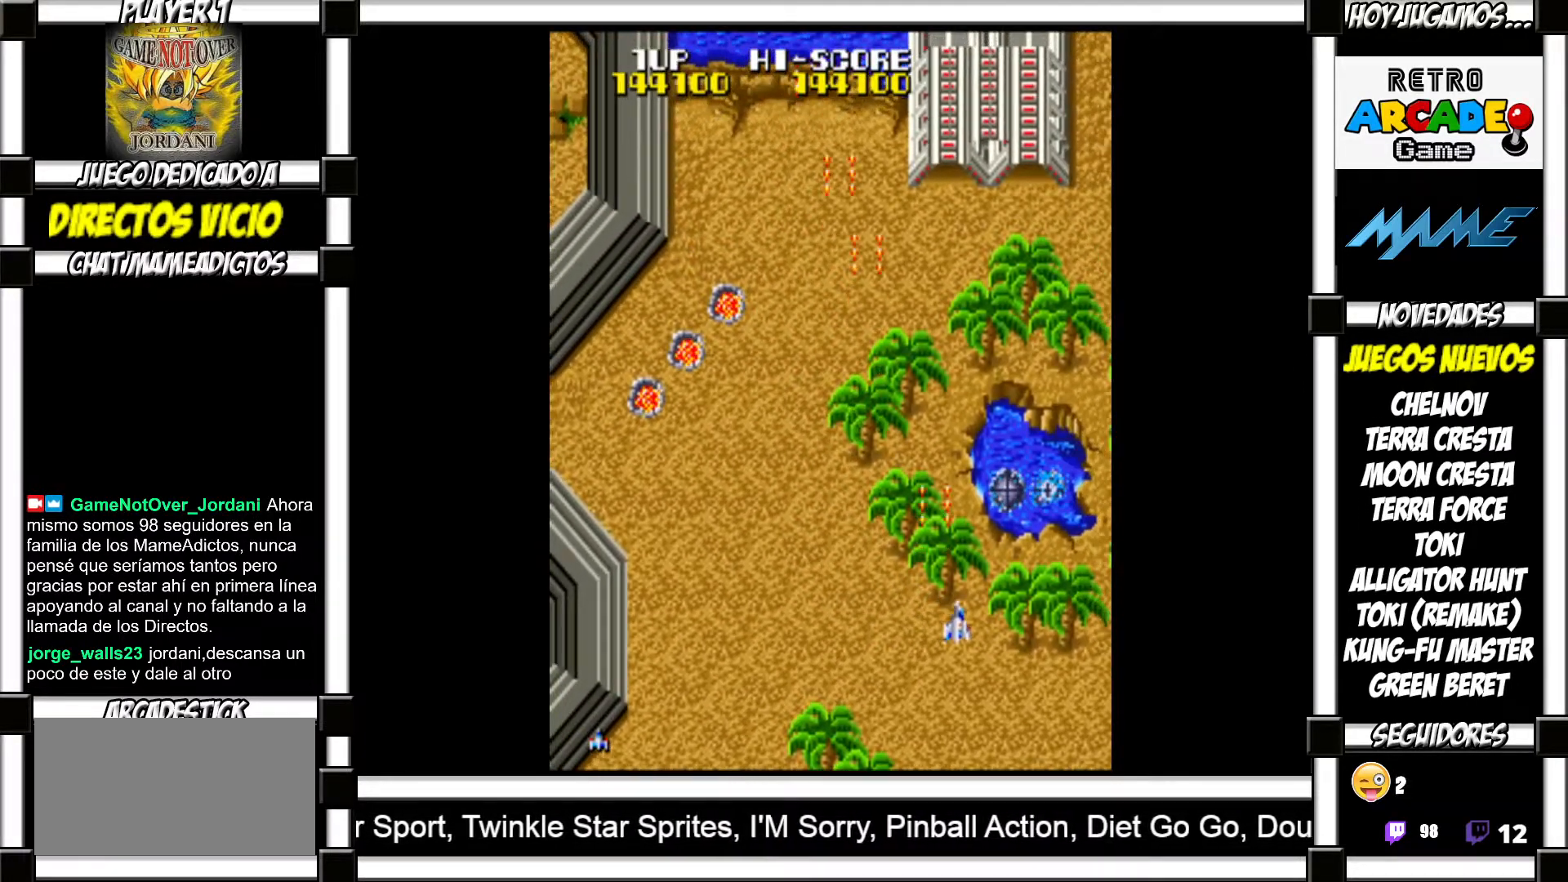
{"buttons": [], "events": [[167, "SQUARE", "down"], [217, "SQUARE", "up"], [300, "SQUARE", "down"], [350, "SQUARE", "up"], [433, "SQUARE", "down"], [500, "SQUARE", "up"]]}
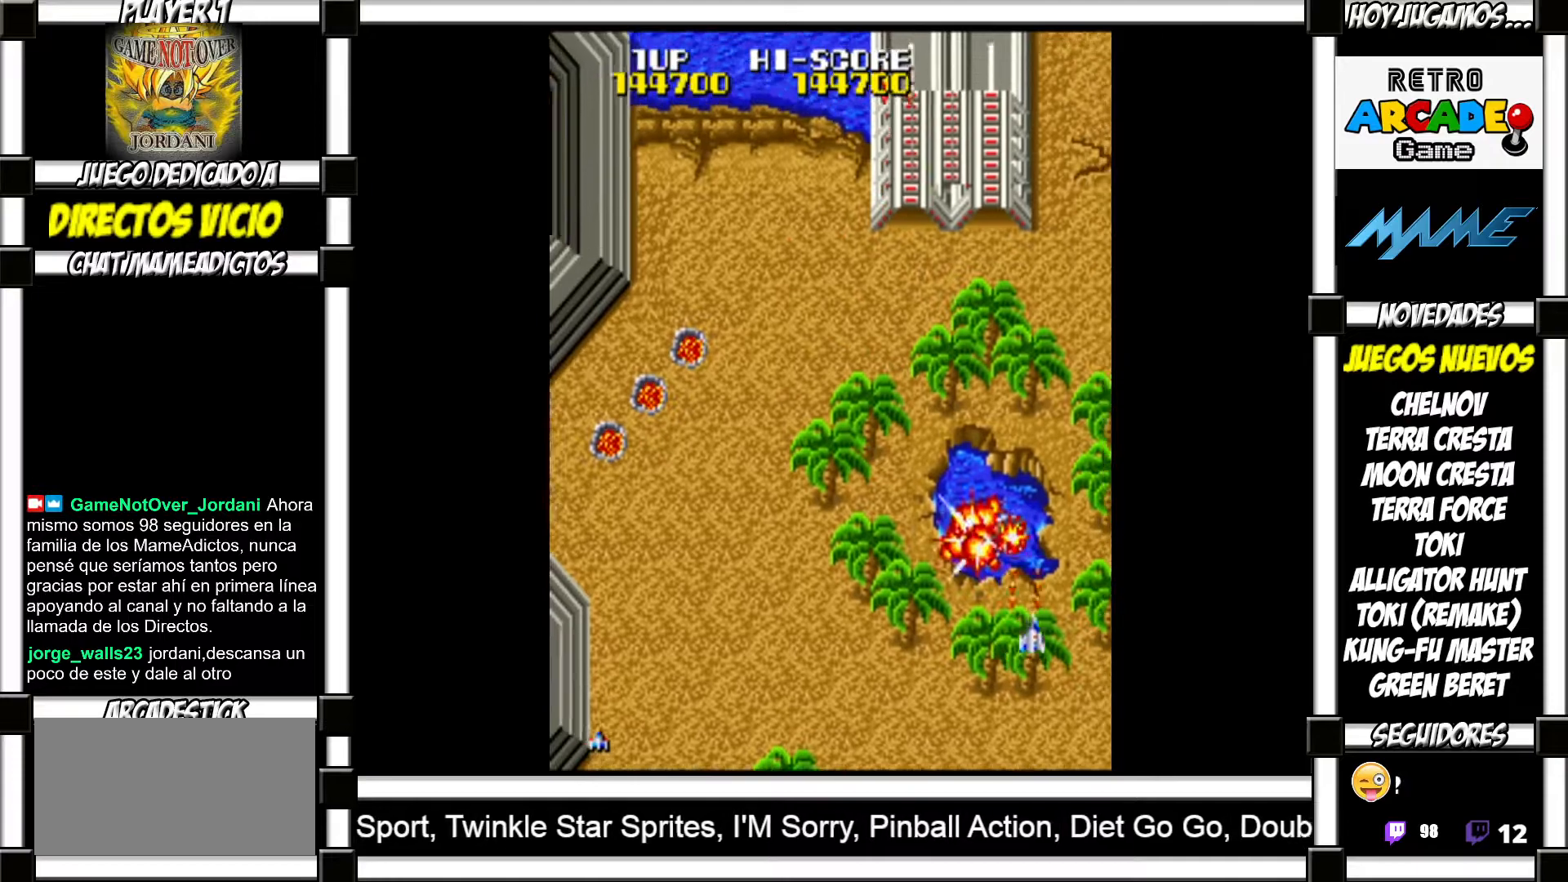
{"buttons": [], "events": [[83, "SQUARE", "down"], [167, "SQUARE", "up"], [267, "SQUARE", "down"], [333, "SQUARE", "up"], [433, "SQUARE", "down"], [483, "SQUARE", "up"]]}
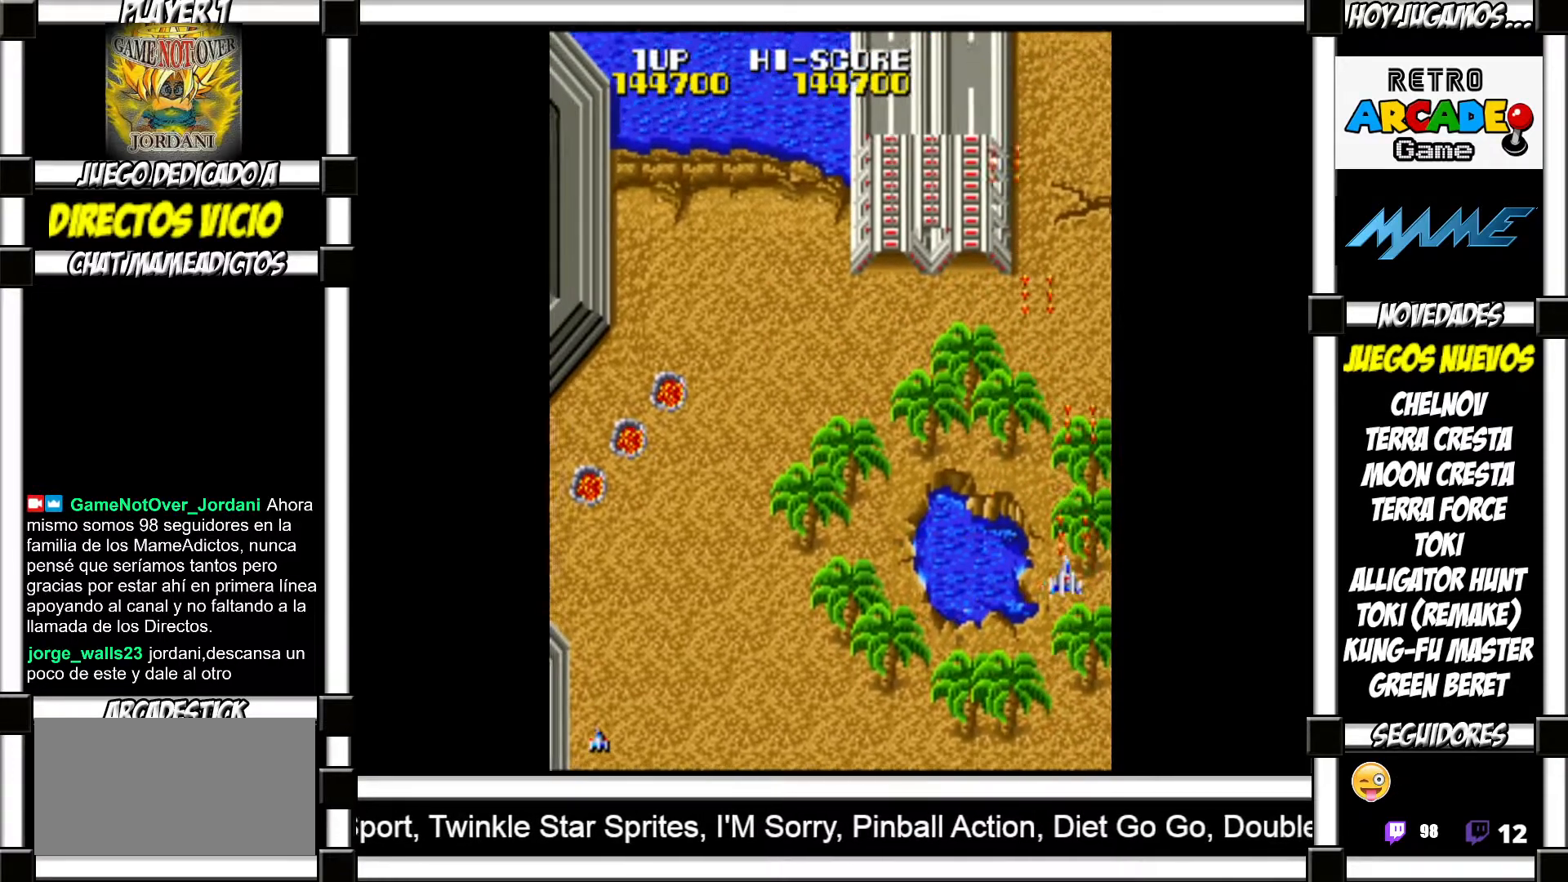
{"buttons": [], "events": [[100, "SQUARE", "down"], [150, "SQUARE", "up"], [233, "SQUARE", "down"], [283, "SQUARE", "up"], [383, "SQUARE", "down"], [417, "SQUARE", "up"]]}
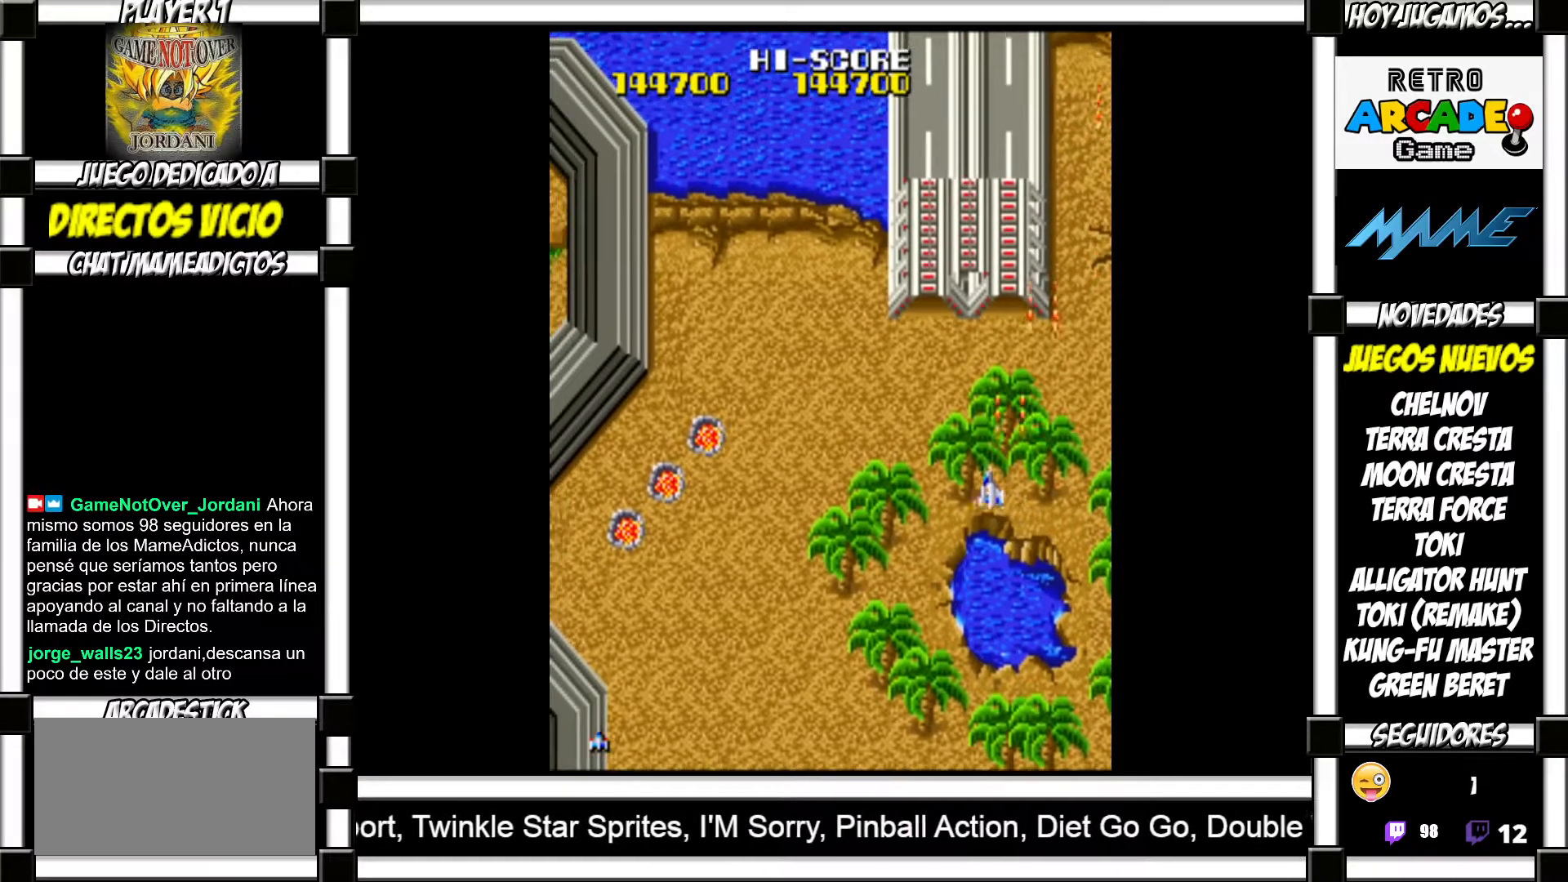
{"buttons": [], "events": [[17, "SQUARE", "down"], [33, "SQUARE", "up"], [150, "SQUARE", "down"], [183, "SQUARE", "up"], [300, "SQUARE", "down"], [333, "SQUARE", "up"], [417, "SQUARE", "down"], [467, "SQUARE", "up"]]}
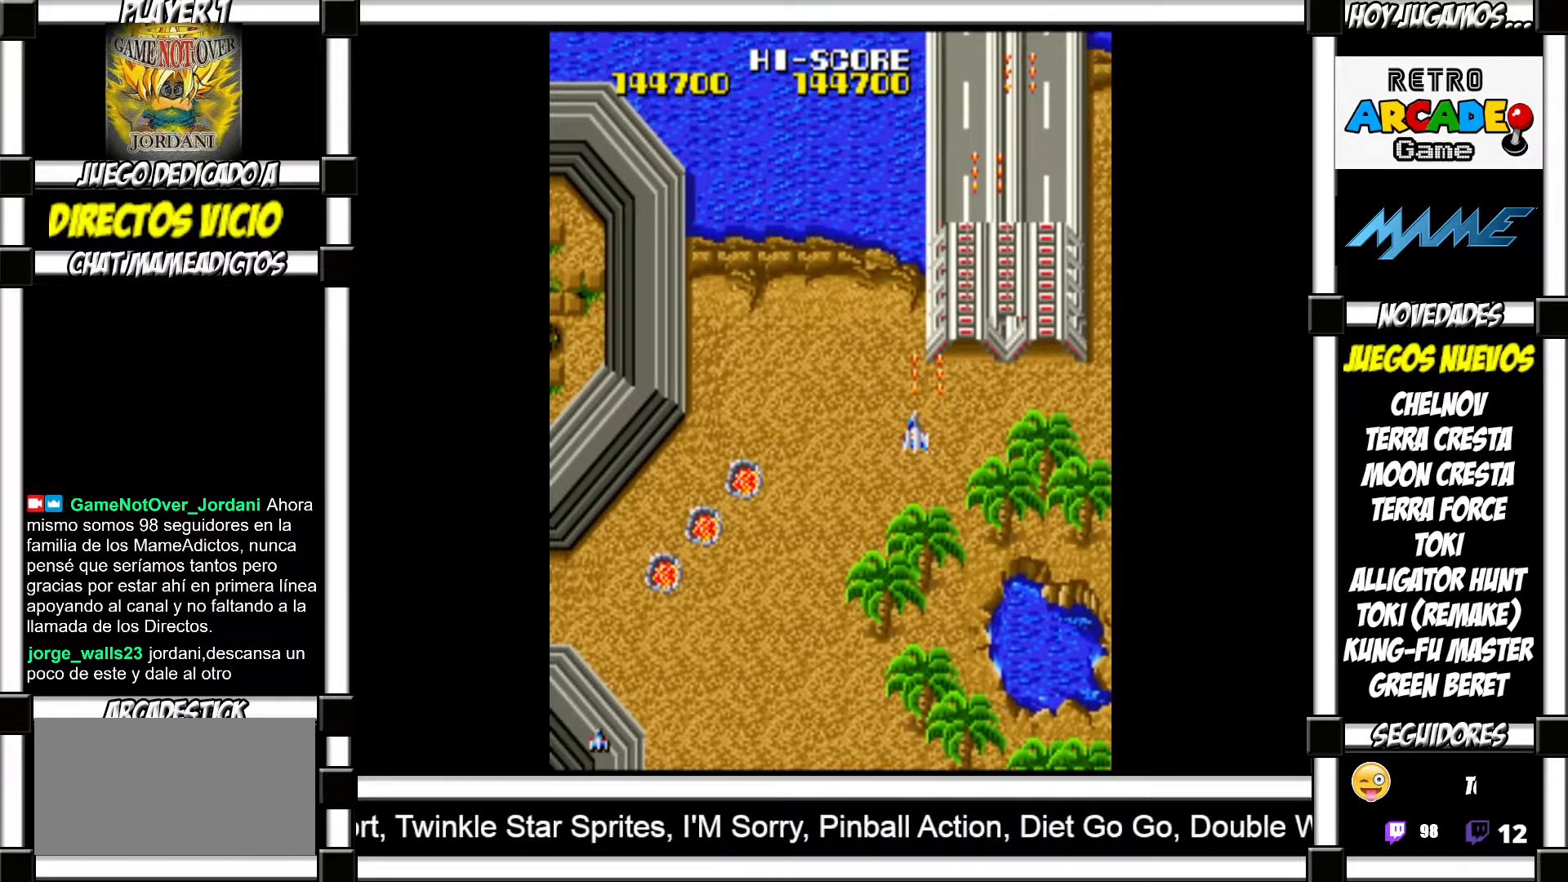
{"buttons": [], "events": [[67, "SQUARE", "down"], [117, "SQUARE", "up"], [233, "SQUARE", "down"], [267, "SQUARE", "up"], [350, "SQUARE", "down"], [400, "SQUARE", "up"]]}
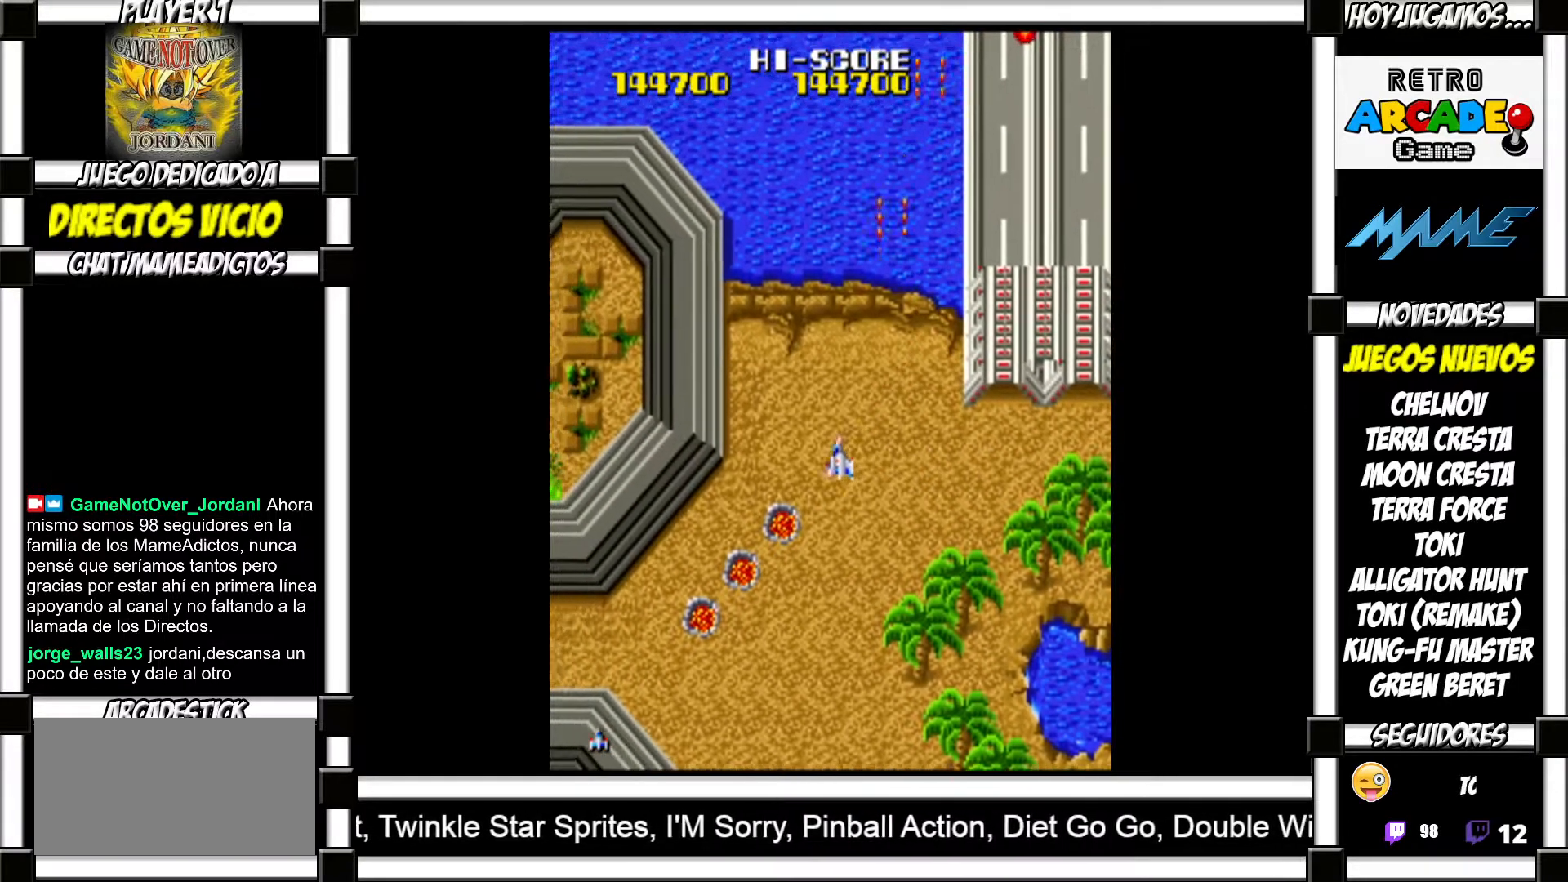
{"buttons": [], "events": [[17, "SQUARE", "down"], [50, "SQUARE", "up"], [167, "SQUARE", "down"], [200, "SQUARE", "up"], [317, "SQUARE", "down"], [333, "SQUARE", "up"], [450, "SQUARE", "down"], [483, "SQUARE", "up"]]}
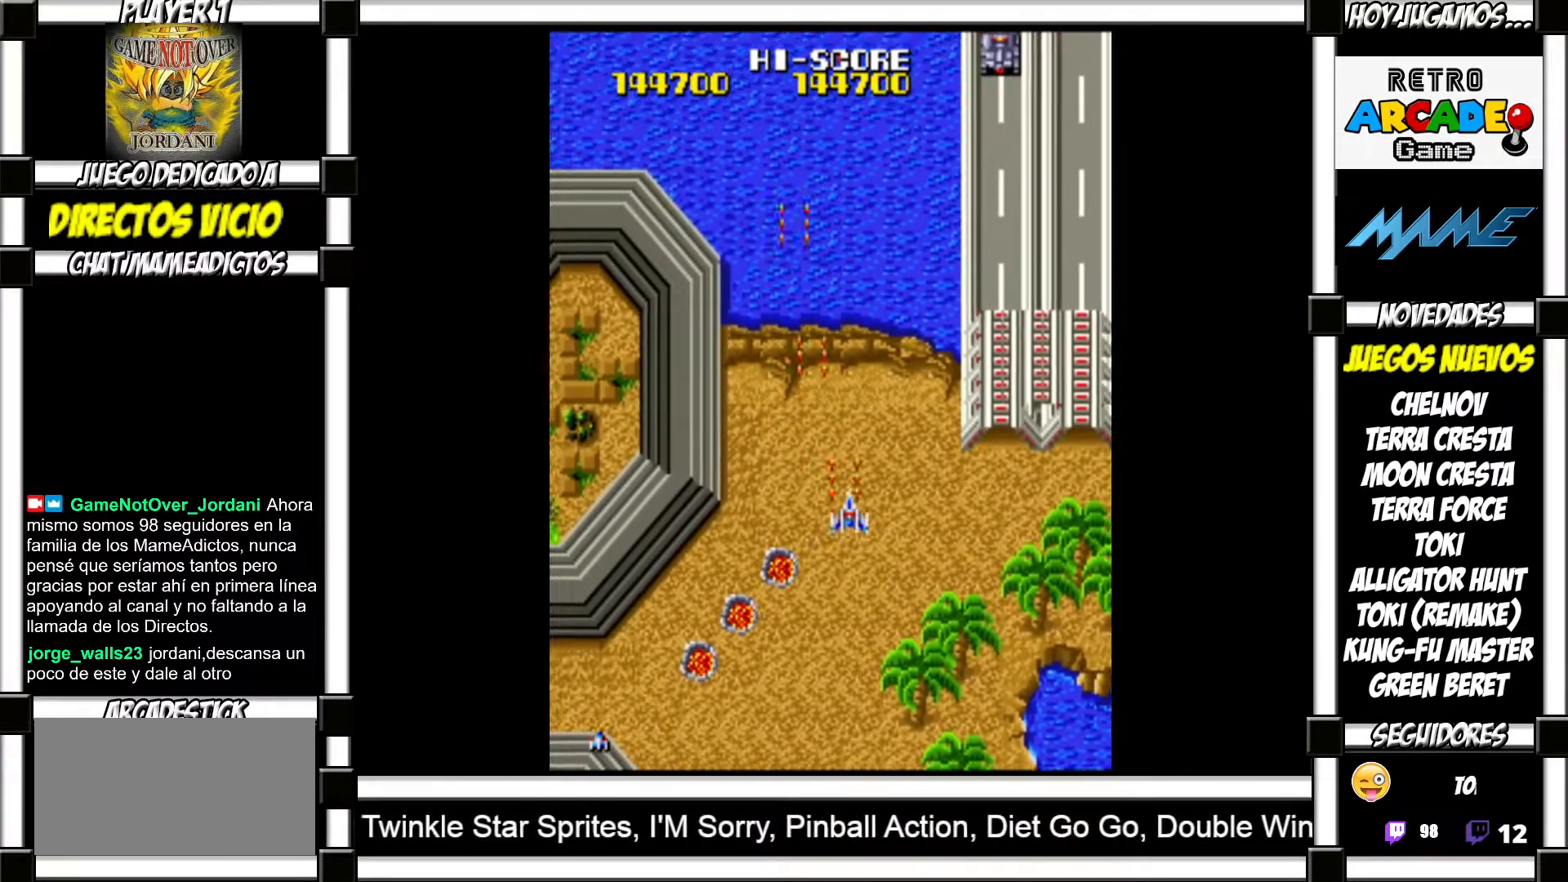
{"buttons": [], "events": [[83, "SQUARE", "down"], [133, "SQUARE", "up"], [217, "SQUARE", "down"], [250, "SQUARE", "up"], [367, "SQUARE", "down"], [417, "SQUARE", "up"]]}
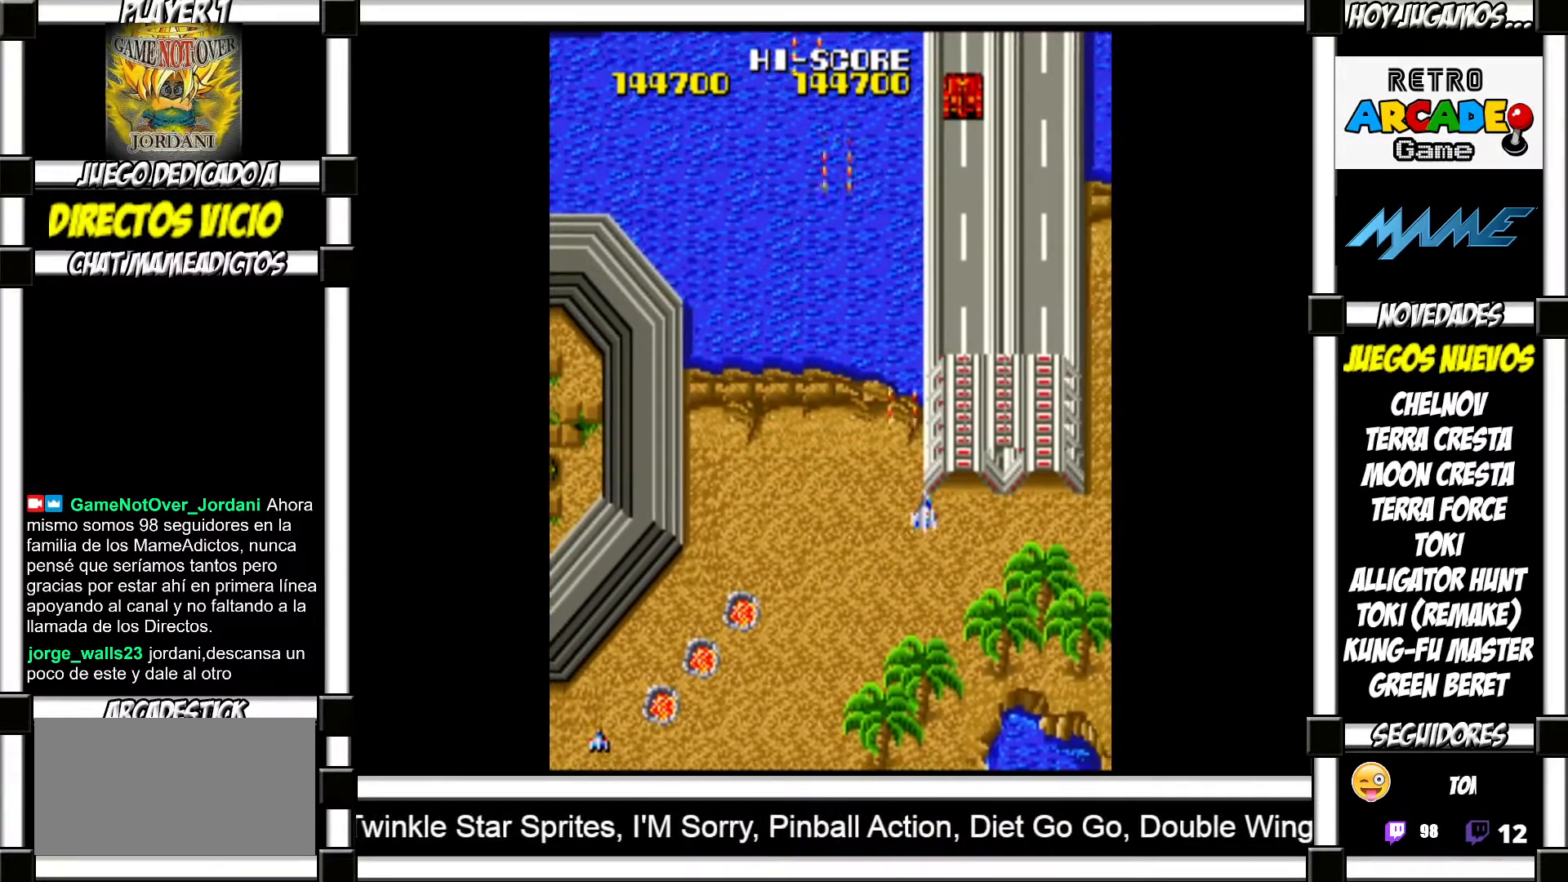
{"buttons": [], "events": [[50, "SQUARE", "down"], [100, "SQUARE", "up"], [200, "SQUARE", "down"], [267, "SQUARE", "up"], [367, "SQUARE", "down"], [433, "SQUARE", "up"]]}
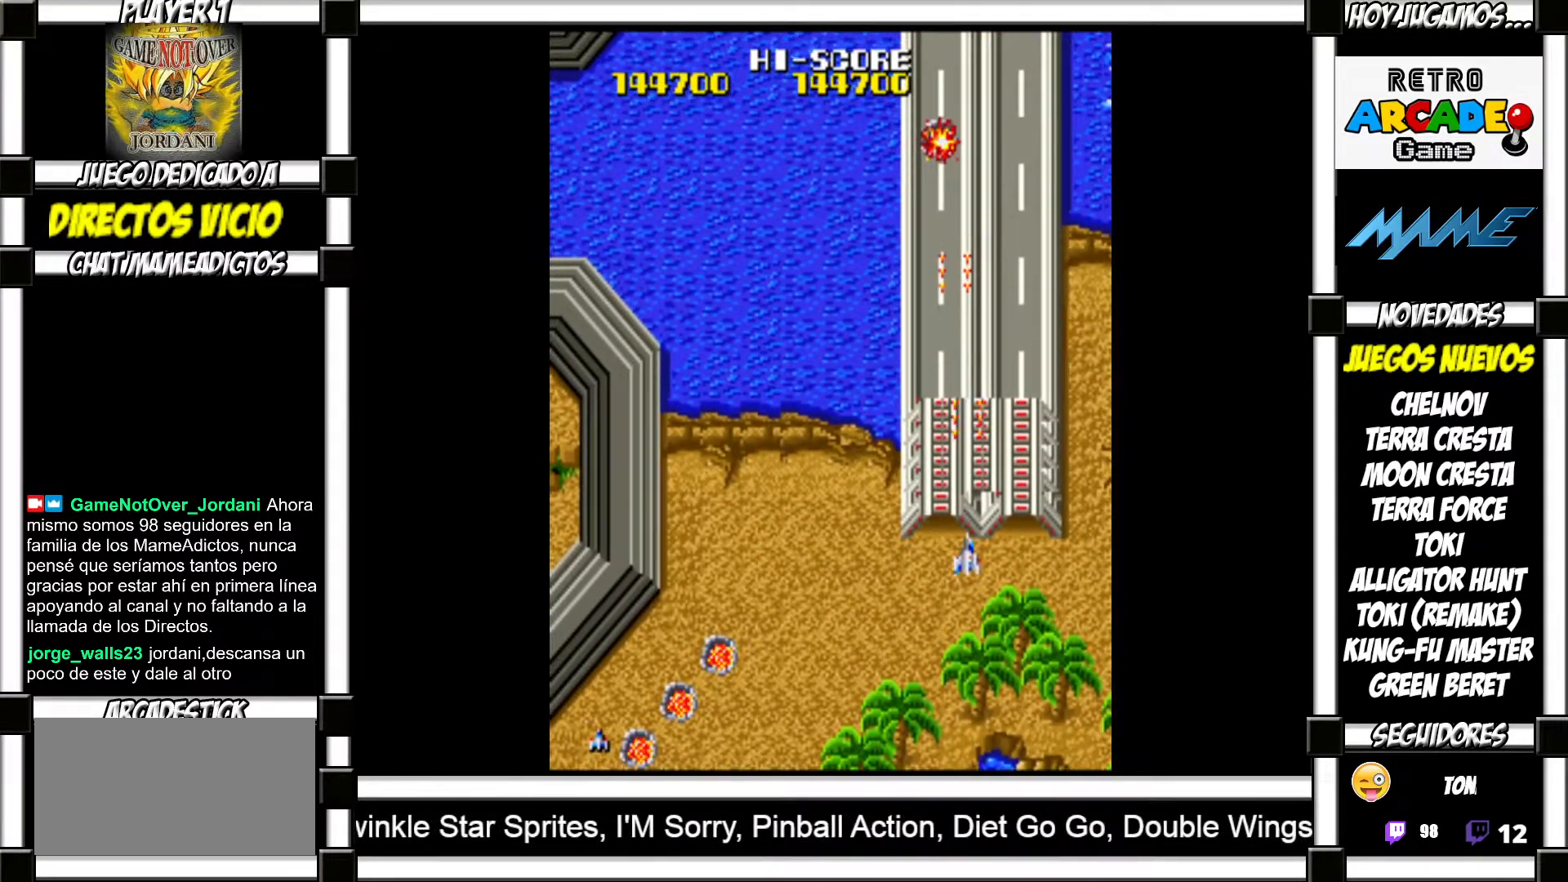
{"buttons": ["SQUARE"], "events": [[17, "SQUARE", "down"], [83, "SQUARE", "up"], [217, "SQUARE", "down"], [250, "SQUARE", "up"], [350, "SQUARE", "down"], [400, "SQUARE", "up"], [500, "SQUARE", "down"]]}
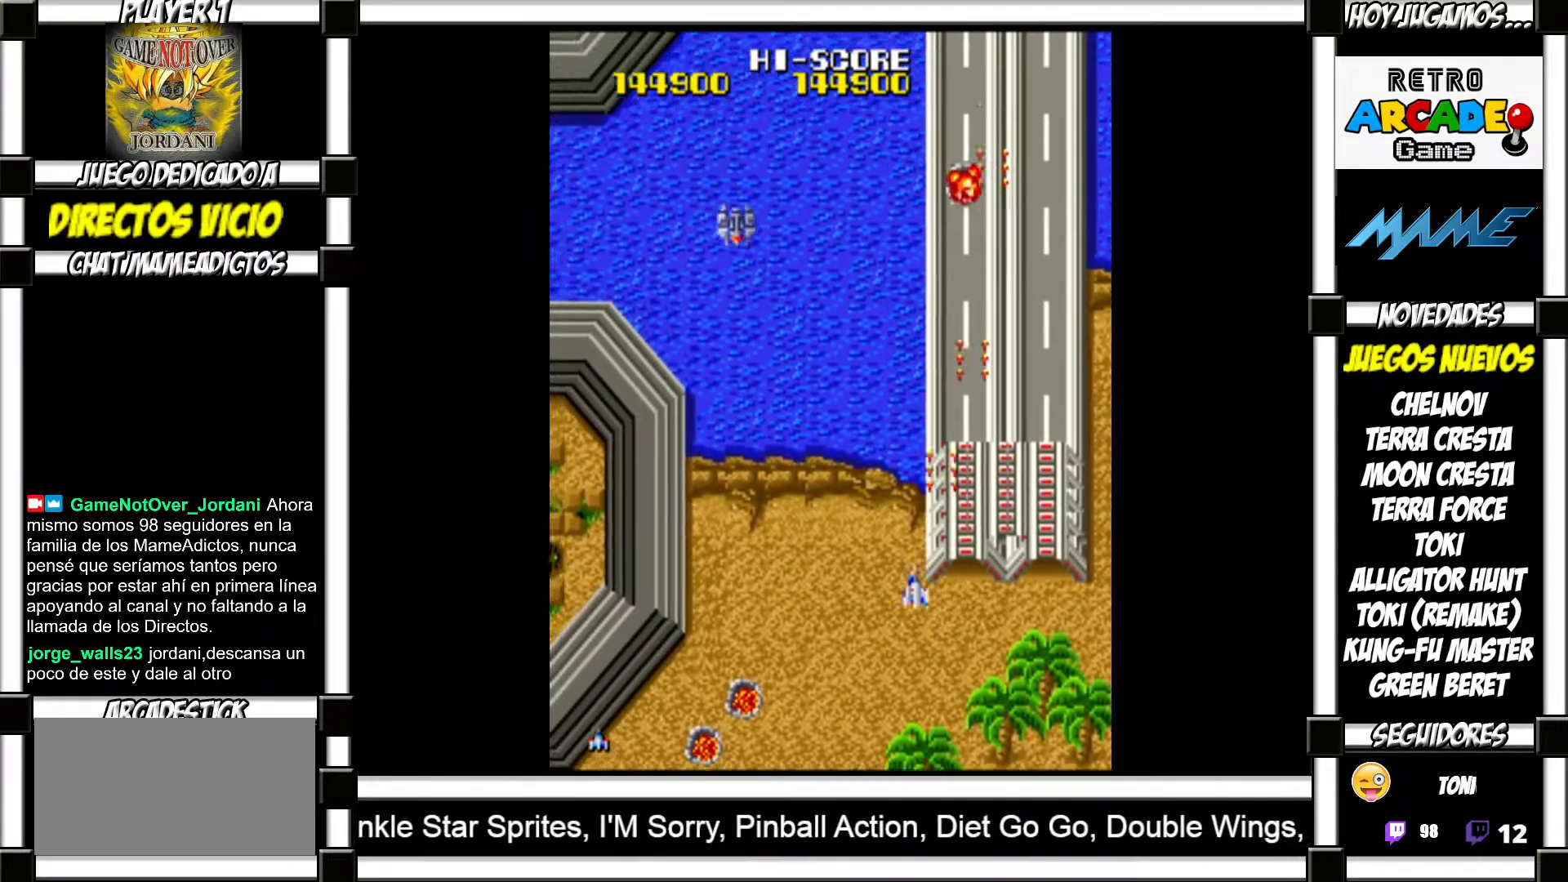
{"buttons": [], "events": [[67, "SQUARE", "up"], [383, "SQUARE", "down"], [433, "SQUARE", "up"]]}
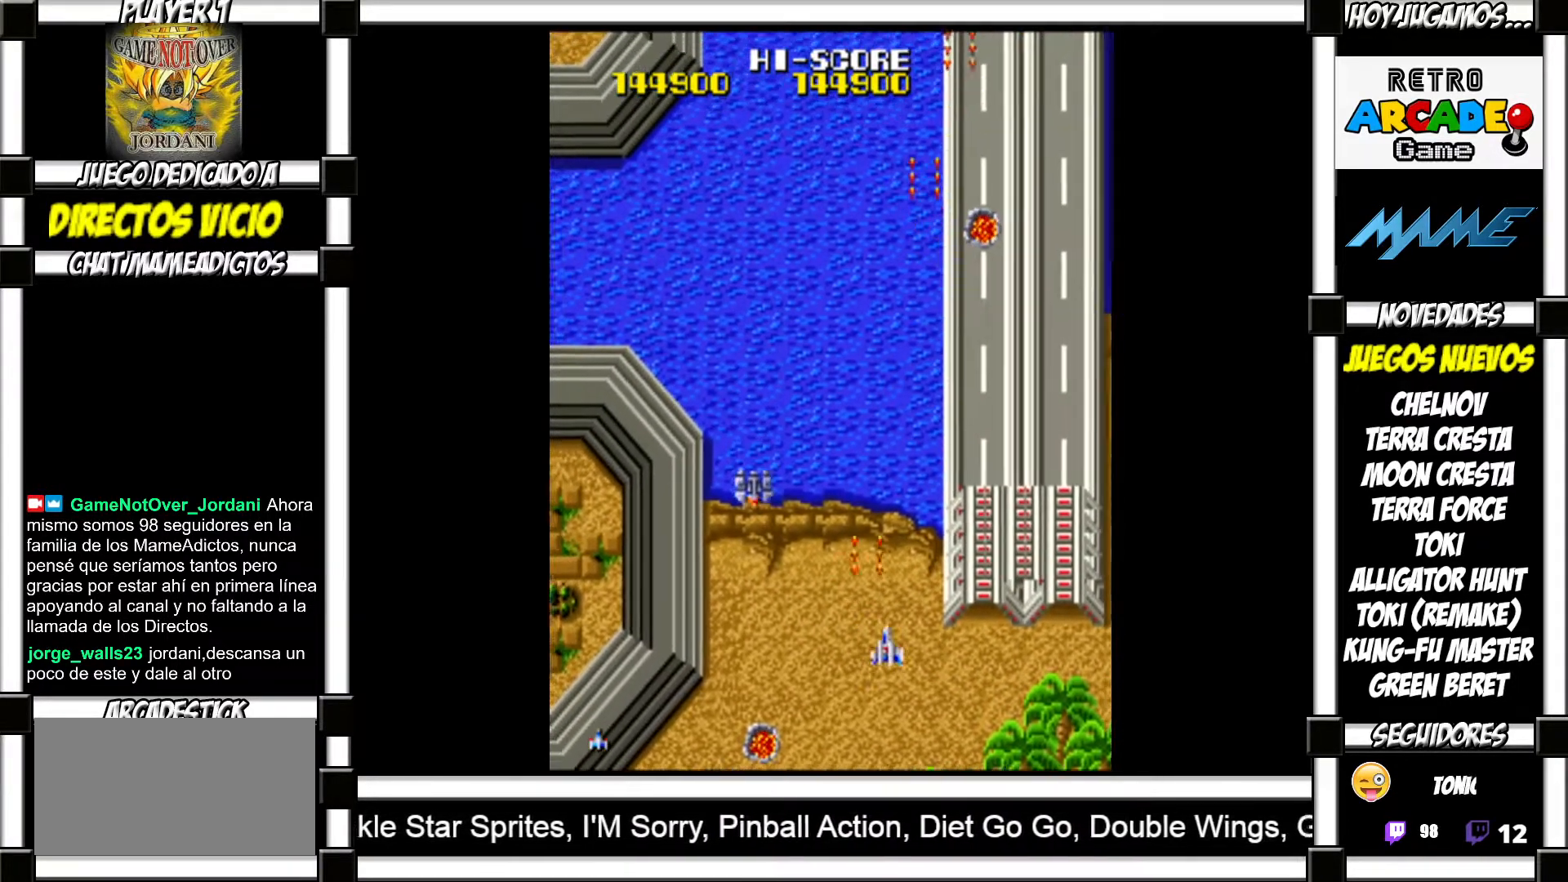
{"buttons": ["SQUARE"], "events": [[50, "SQUARE", "down"], [100, "SQUARE", "up"], [200, "SQUARE", "down"], [250, "SQUARE", "up"], [350, "SQUARE", "down"], [400, "SQUARE", "up"], [500, "SQUARE", "down"]]}
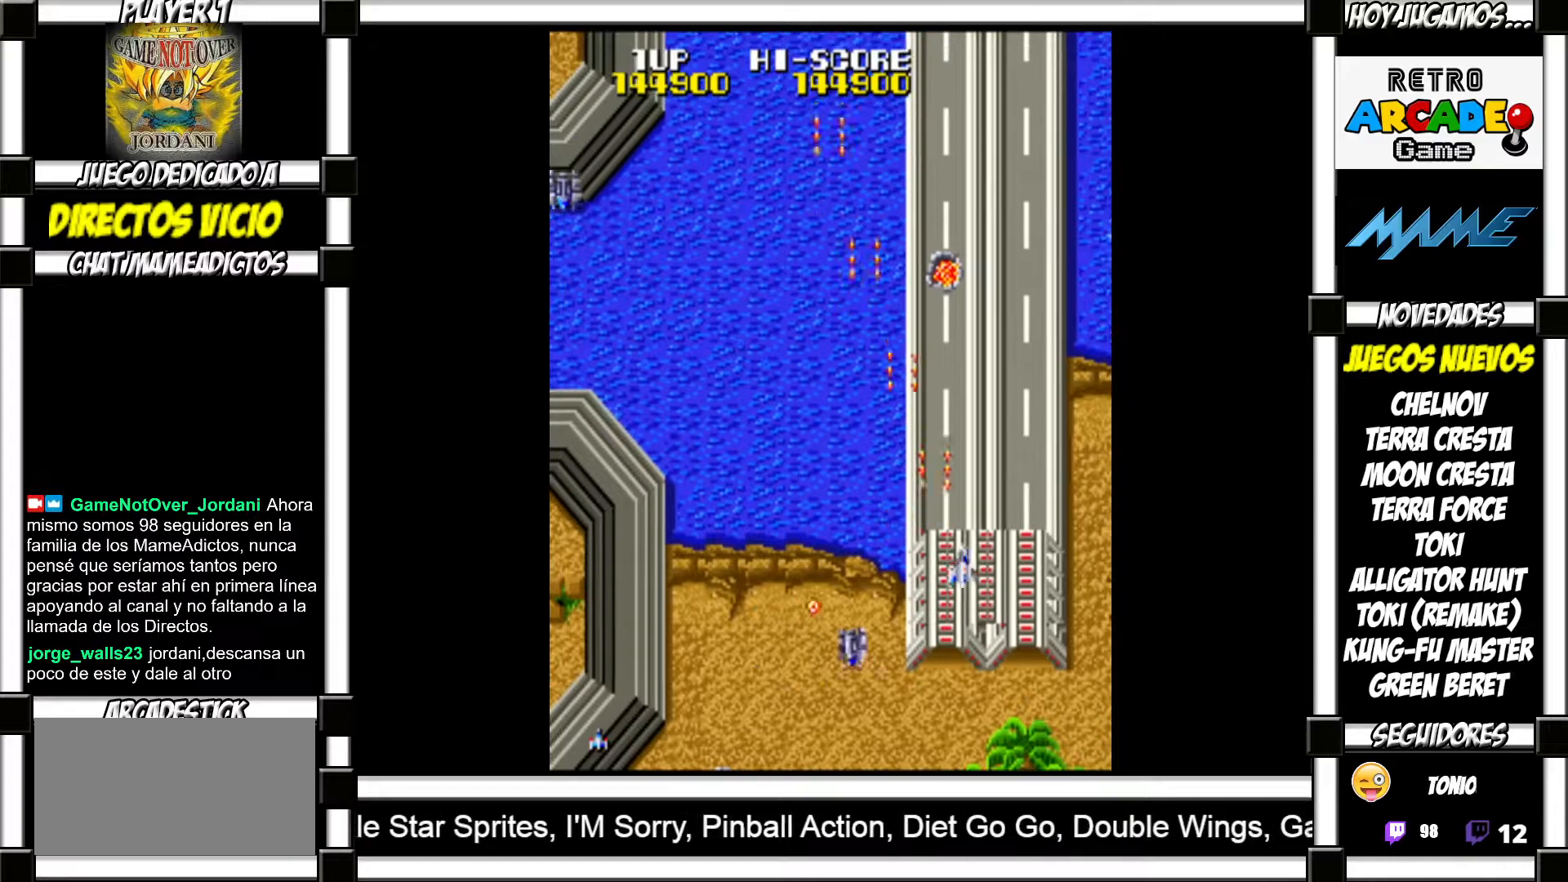
{"buttons": ["SQUARE"], "events": [[33, "SQUARE", "up"], [100, "SQUARE", "down"], [150, "SQUARE", "up"], [250, "SQUARE", "down"], [267, "SQUARE", "up"], [367, "SQUARE", "down"], [400, "SQUARE", "up"], [500, "SQUARE", "down"]]}
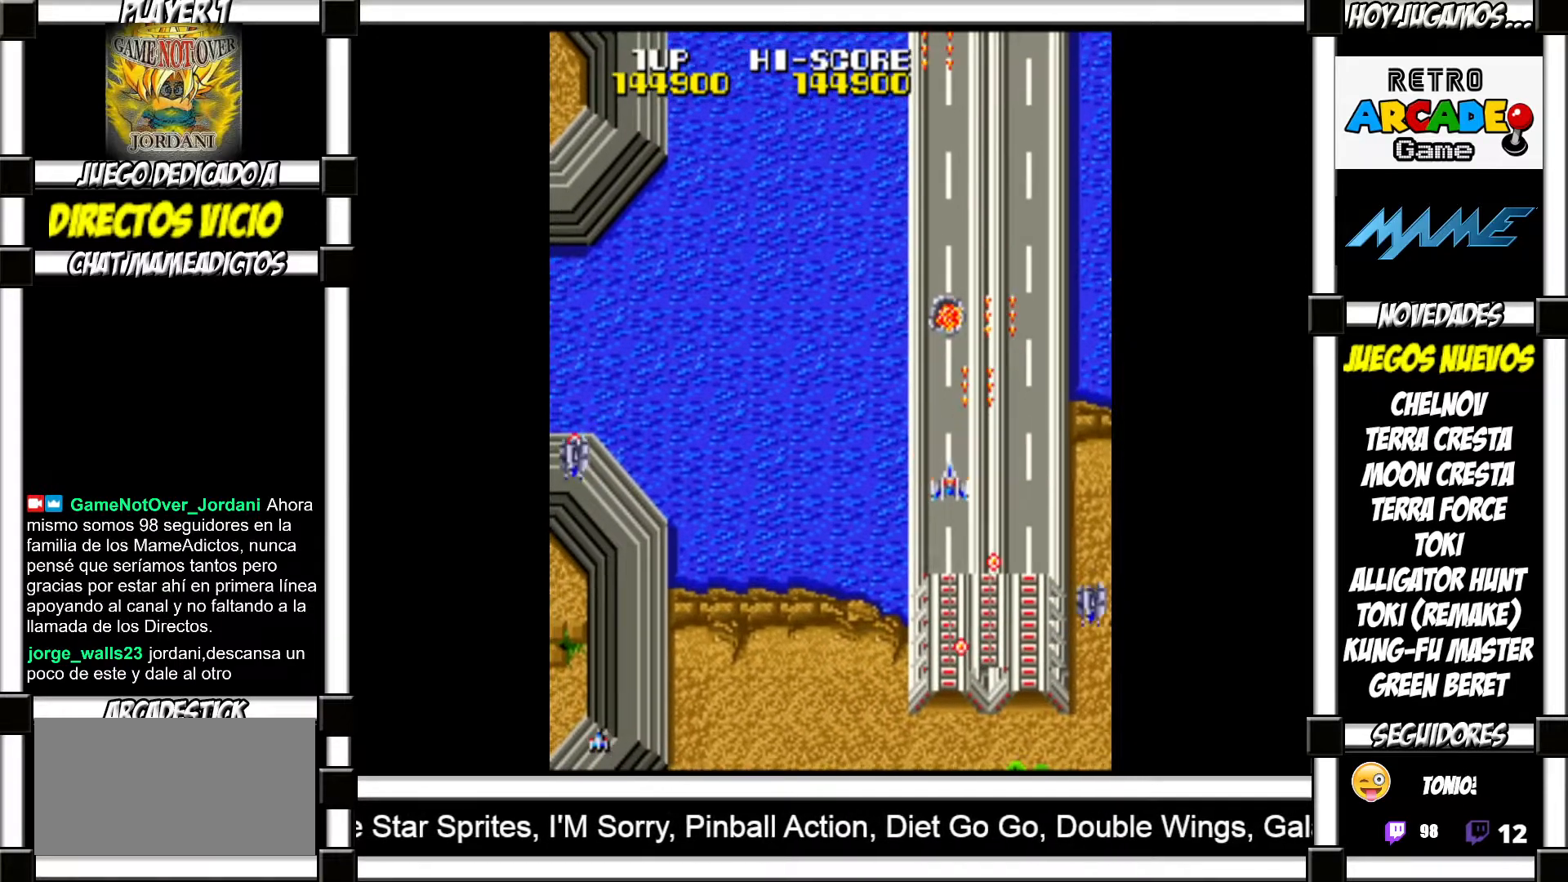
{"buttons": [], "events": [[50, "SQUARE", "up"], [133, "SQUARE", "down"], [183, "SQUARE", "up"], [267, "SQUARE", "down"], [333, "SQUARE", "up"], [400, "SQUARE", "down"], [450, "SQUARE", "up"]]}
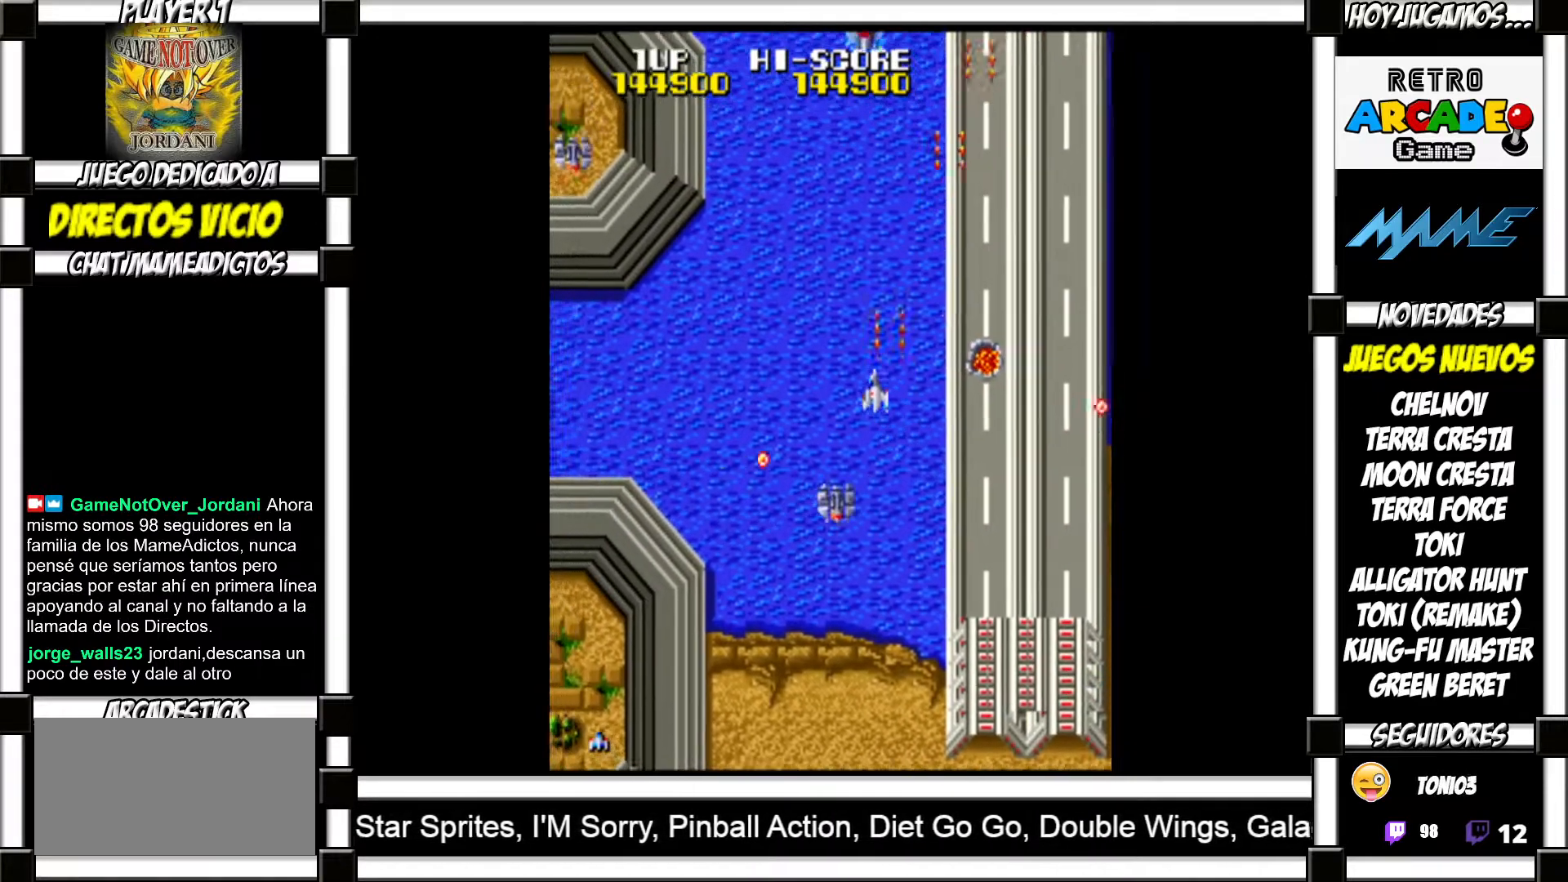
{"buttons": ["SQUARE"], "events": [[50, "SQUARE", "down"], [83, "SQUARE", "up"], [183, "SQUARE", "down"], [217, "SQUARE", "up"], [317, "SQUARE", "down"], [367, "SQUARE", "up"], [467, "SQUARE", "down"]]}
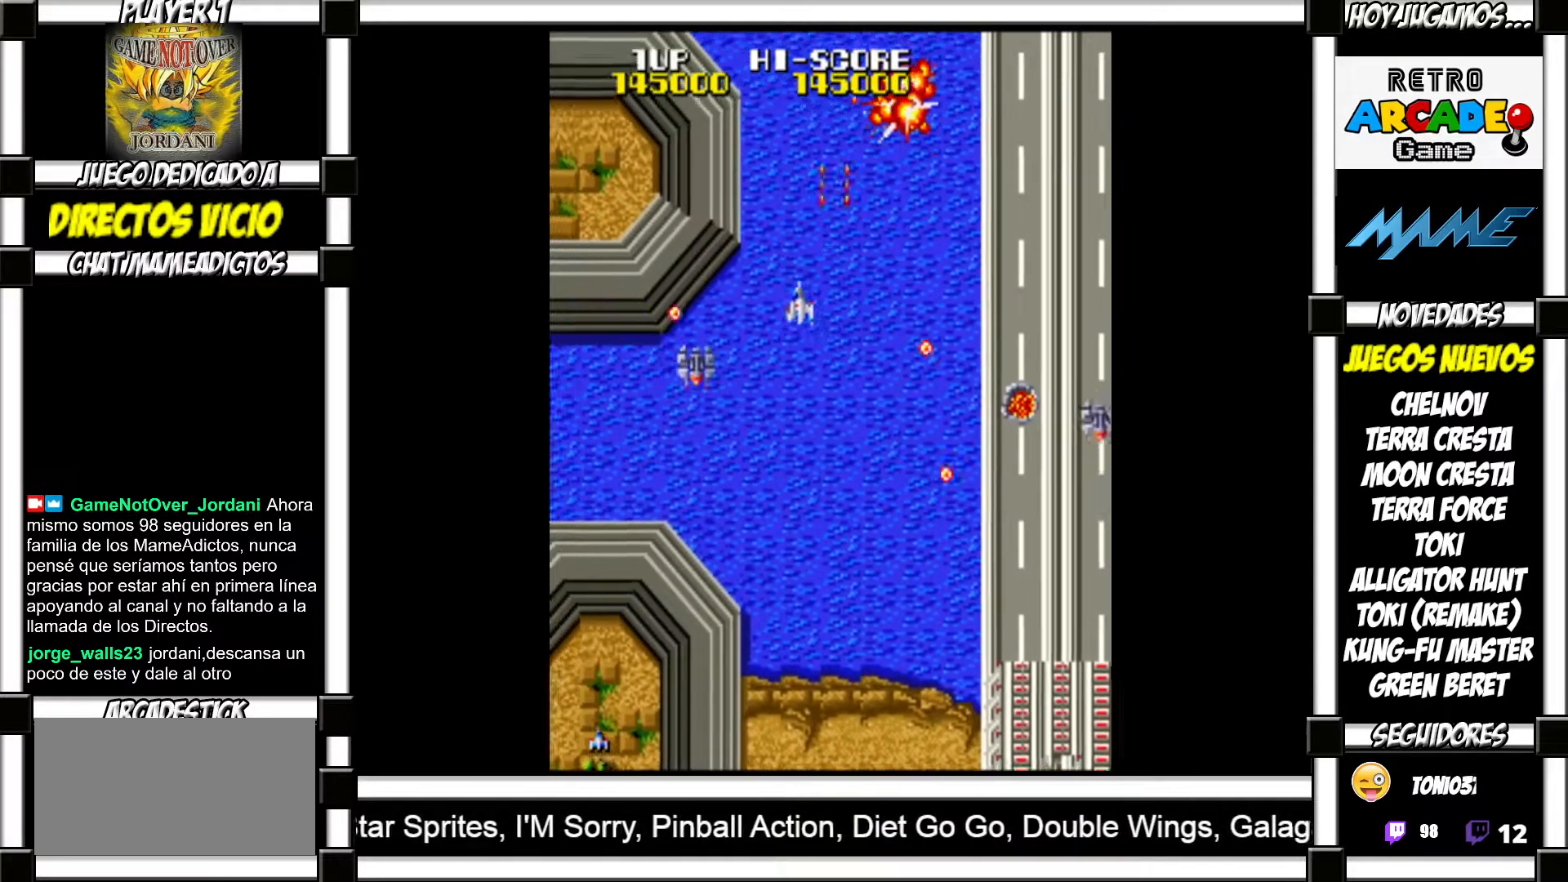
{"buttons": [], "events": [[17, "SQUARE", "up"], [133, "SQUARE", "down"], [150, "SQUARE", "up"], [250, "SQUARE", "down"], [267, "SQUARE", "up"], [367, "SQUARE", "down"], [417, "SQUARE", "up"]]}
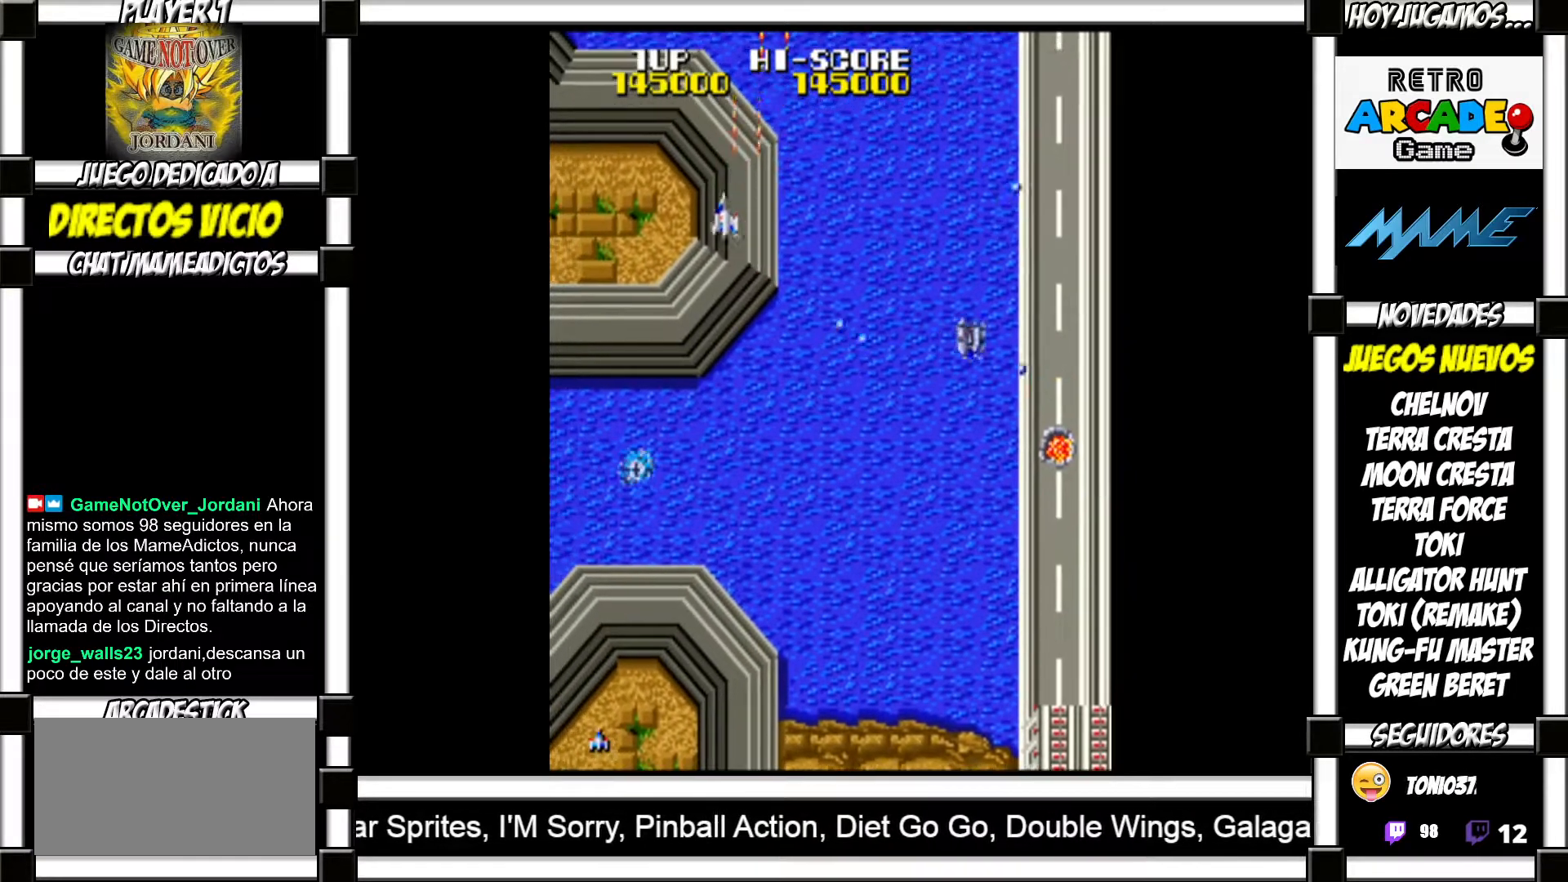
{"buttons": [], "events": [[17, "SQUARE", "down"], [50, "SQUARE", "up"], [150, "SQUARE", "down"], [200, "SQUARE", "up"], [300, "SQUARE", "down"], [350, "SQUARE", "up"], [450, "SQUARE", "down"], [483, "SQUARE", "up"]]}
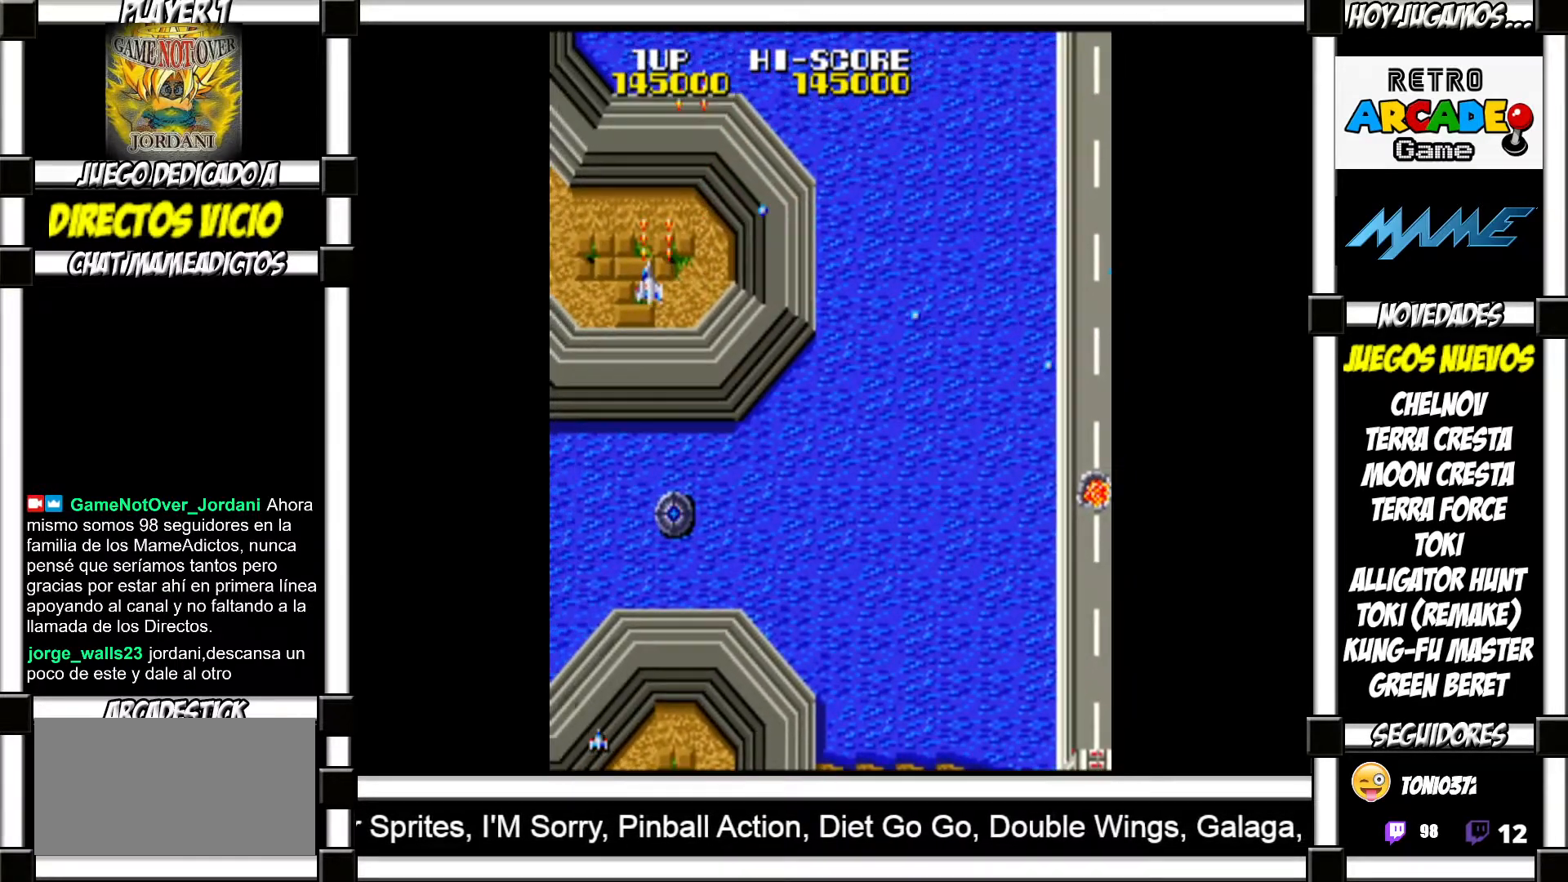
{"buttons": [], "events": [[83, "SQUARE", "down"], [150, "SQUARE", "up"], [250, "SQUARE", "down"], [300, "SQUARE", "up"], [367, "SQUARE", "down"], [417, "SQUARE", "up"]]}
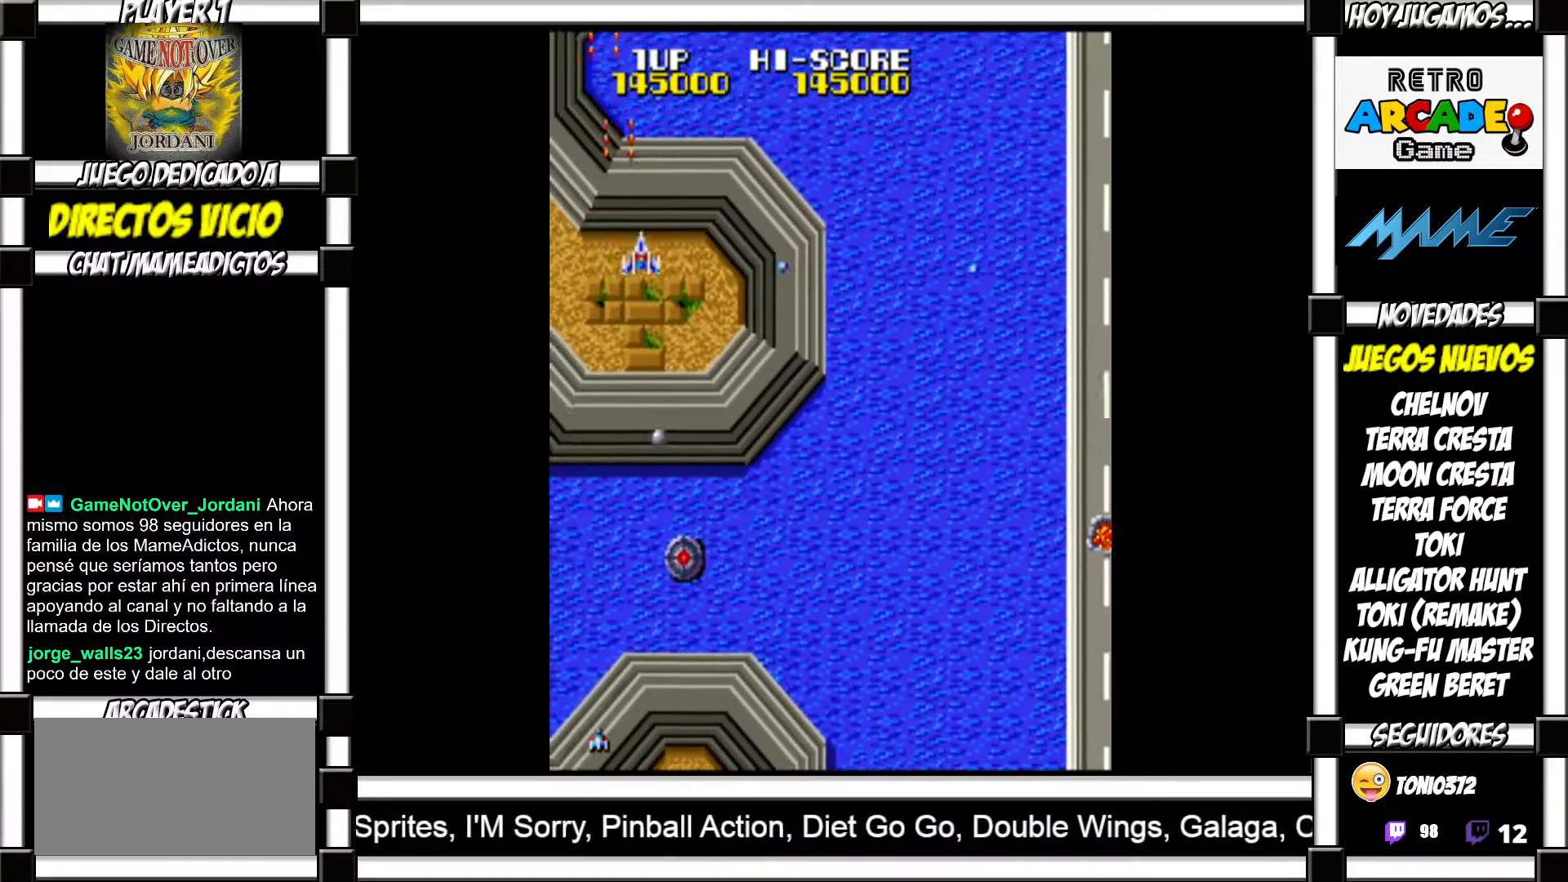
{"buttons": [], "events": [[17, "SQUARE", "down"], [67, "SQUARE", "up"], [150, "SQUARE", "down"], [200, "SQUARE", "up"], [267, "SQUARE", "down"], [317, "SQUARE", "up"], [400, "SQUARE", "down"], [450, "SQUARE", "up"]]}
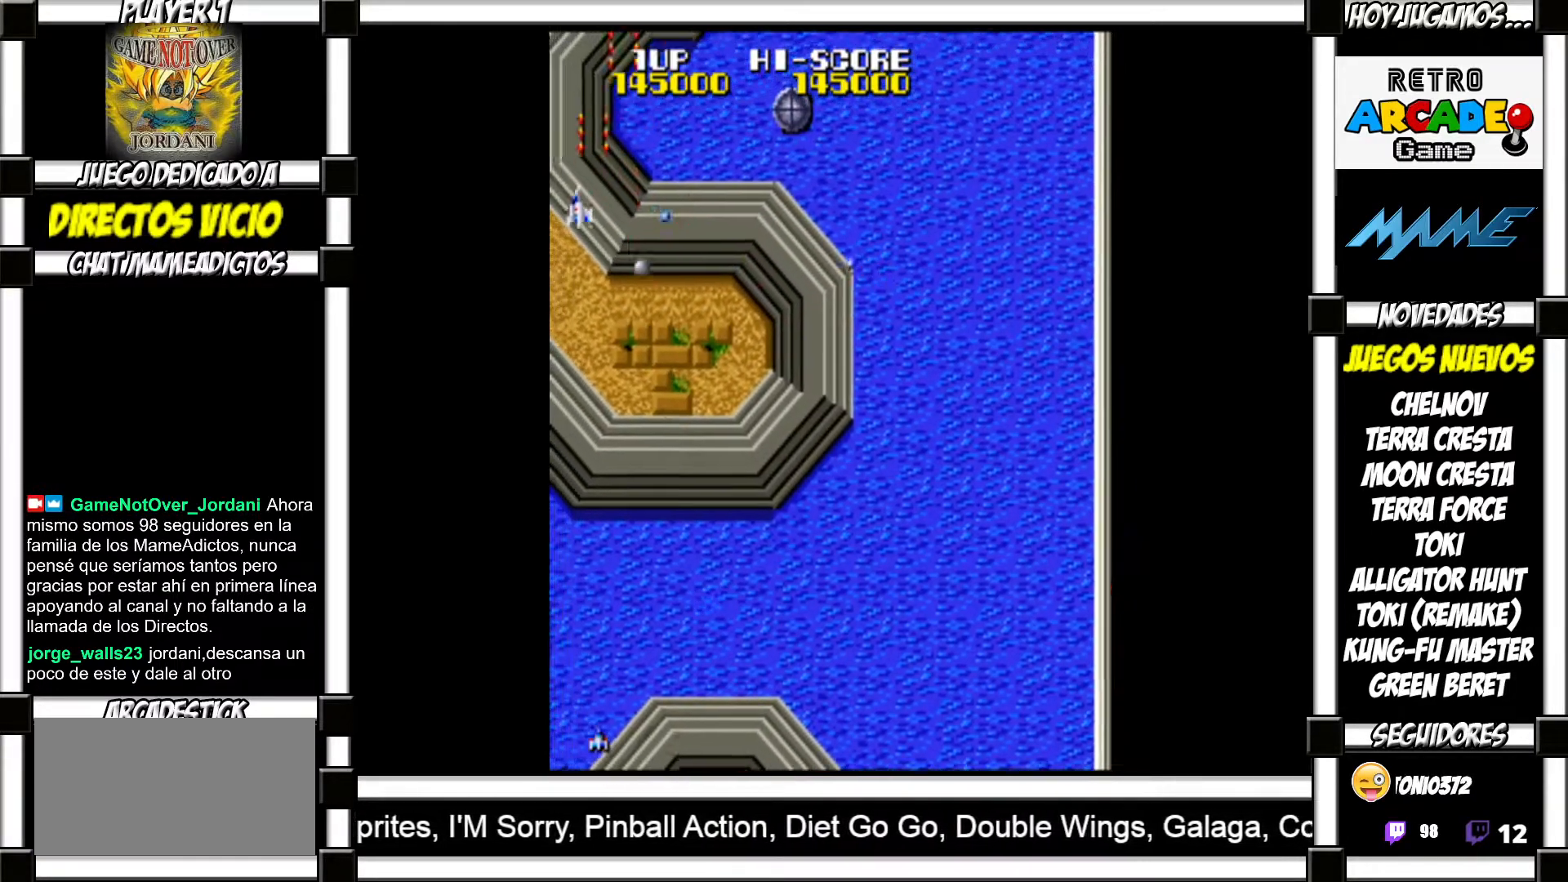
{"buttons": [], "events": [[33, "SQUARE", "down"], [67, "SQUARE", "up"], [133, "SQUARE", "down"], [200, "SQUARE", "up"], [283, "SQUARE", "down"], [333, "SQUARE", "up"], [450, "SQUARE", "down"], [467, "SQUARE", "up"]]}
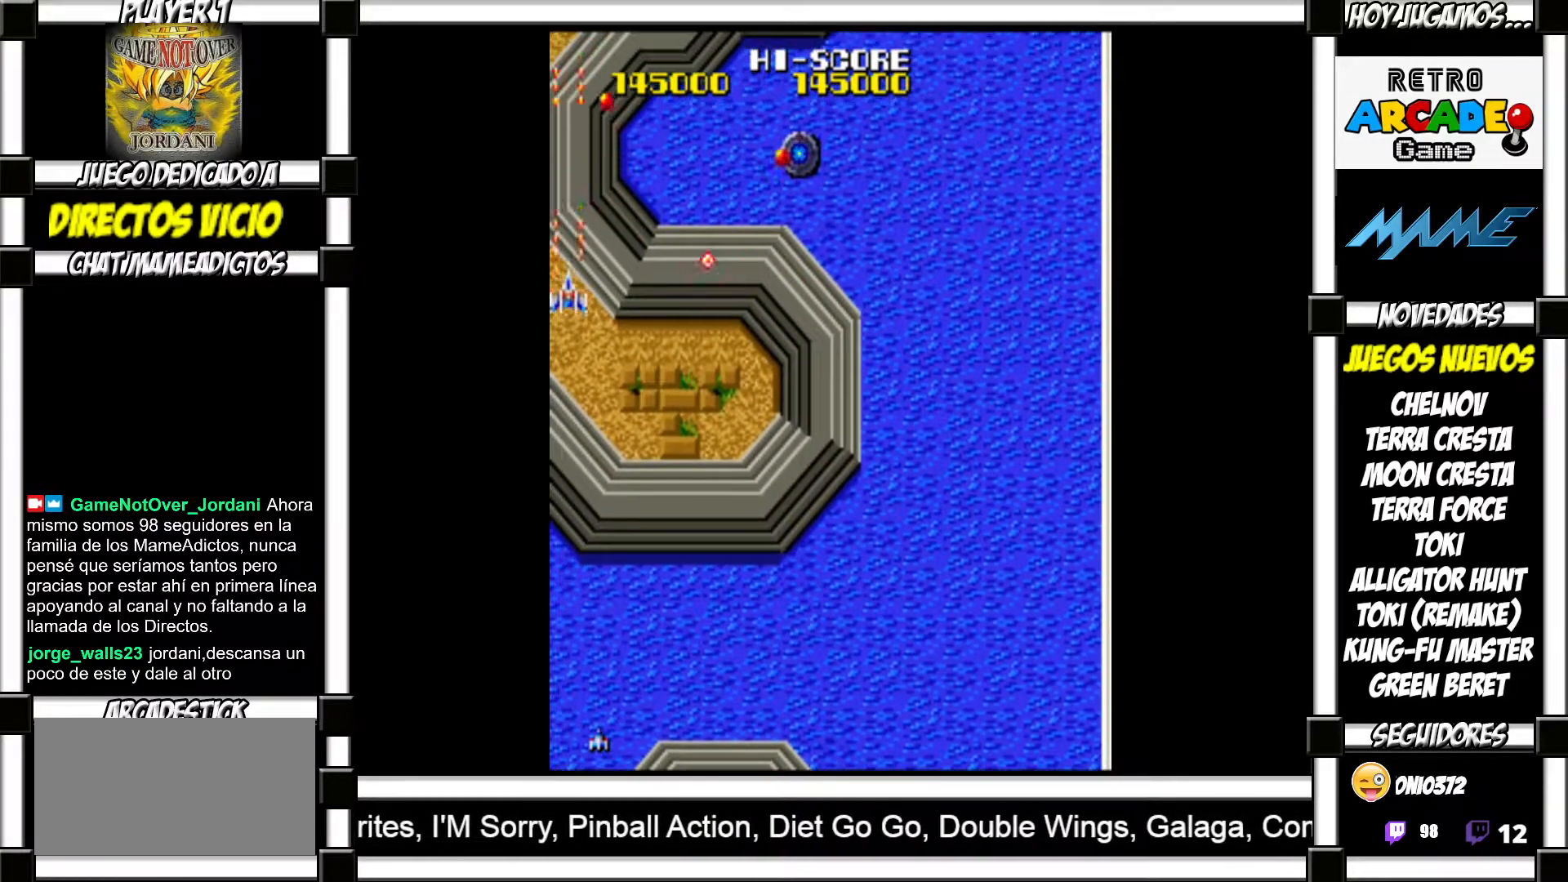
{"buttons": [], "events": [[67, "SQUARE", "down"], [100, "SQUARE", "up"], [217, "SQUARE", "down"], [267, "SQUARE", "up"], [367, "SQUARE", "down"], [400, "SQUARE", "up"]]}
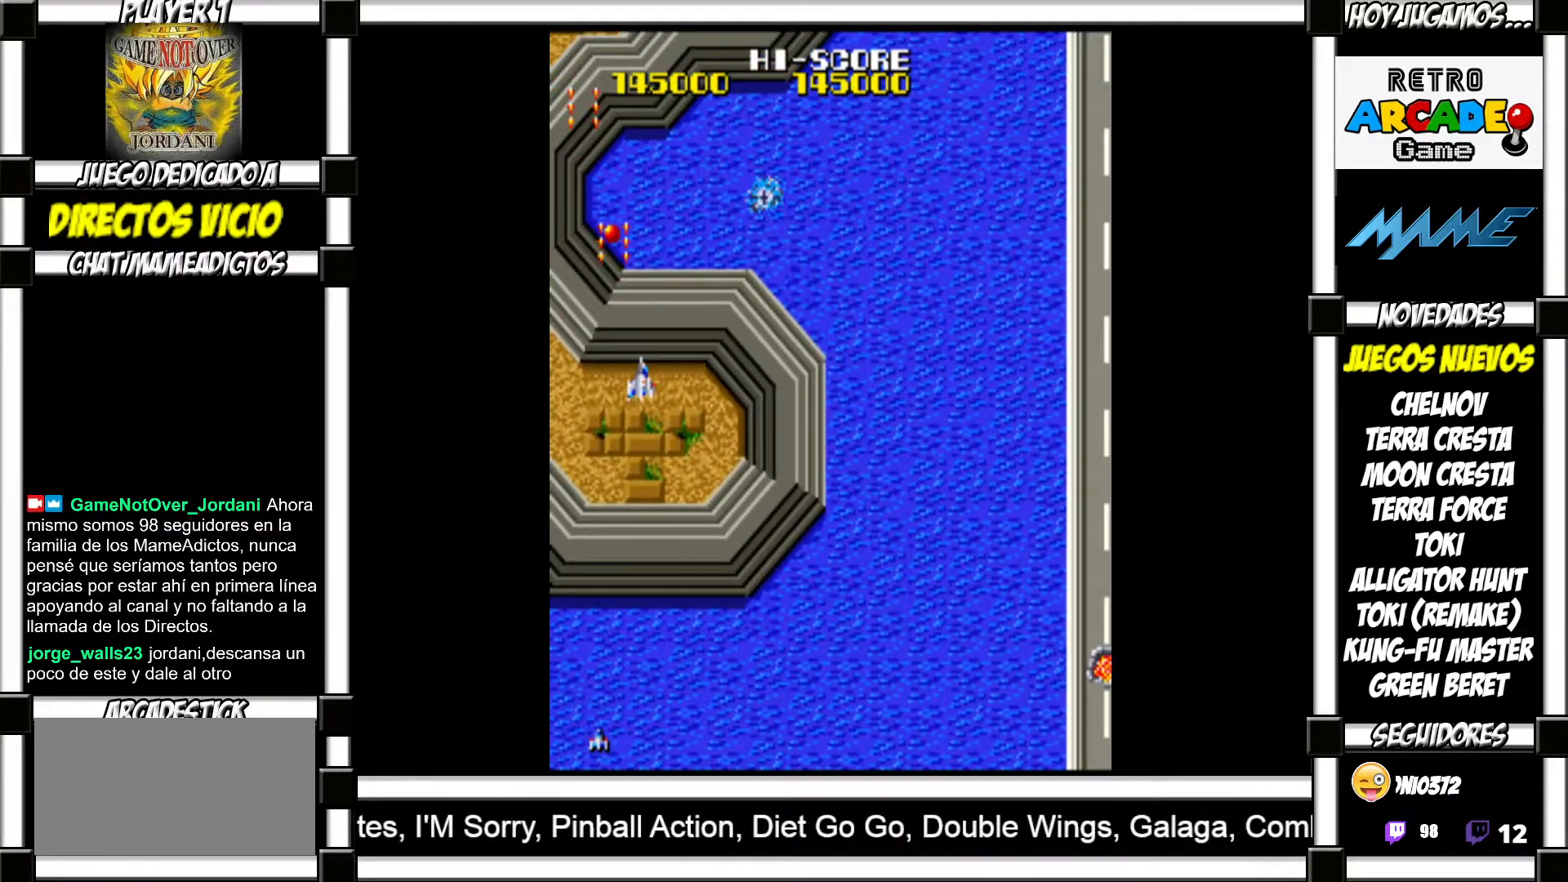
{"buttons": [], "events": [[17, "SQUARE", "down"], [83, "SQUARE", "up"]]}
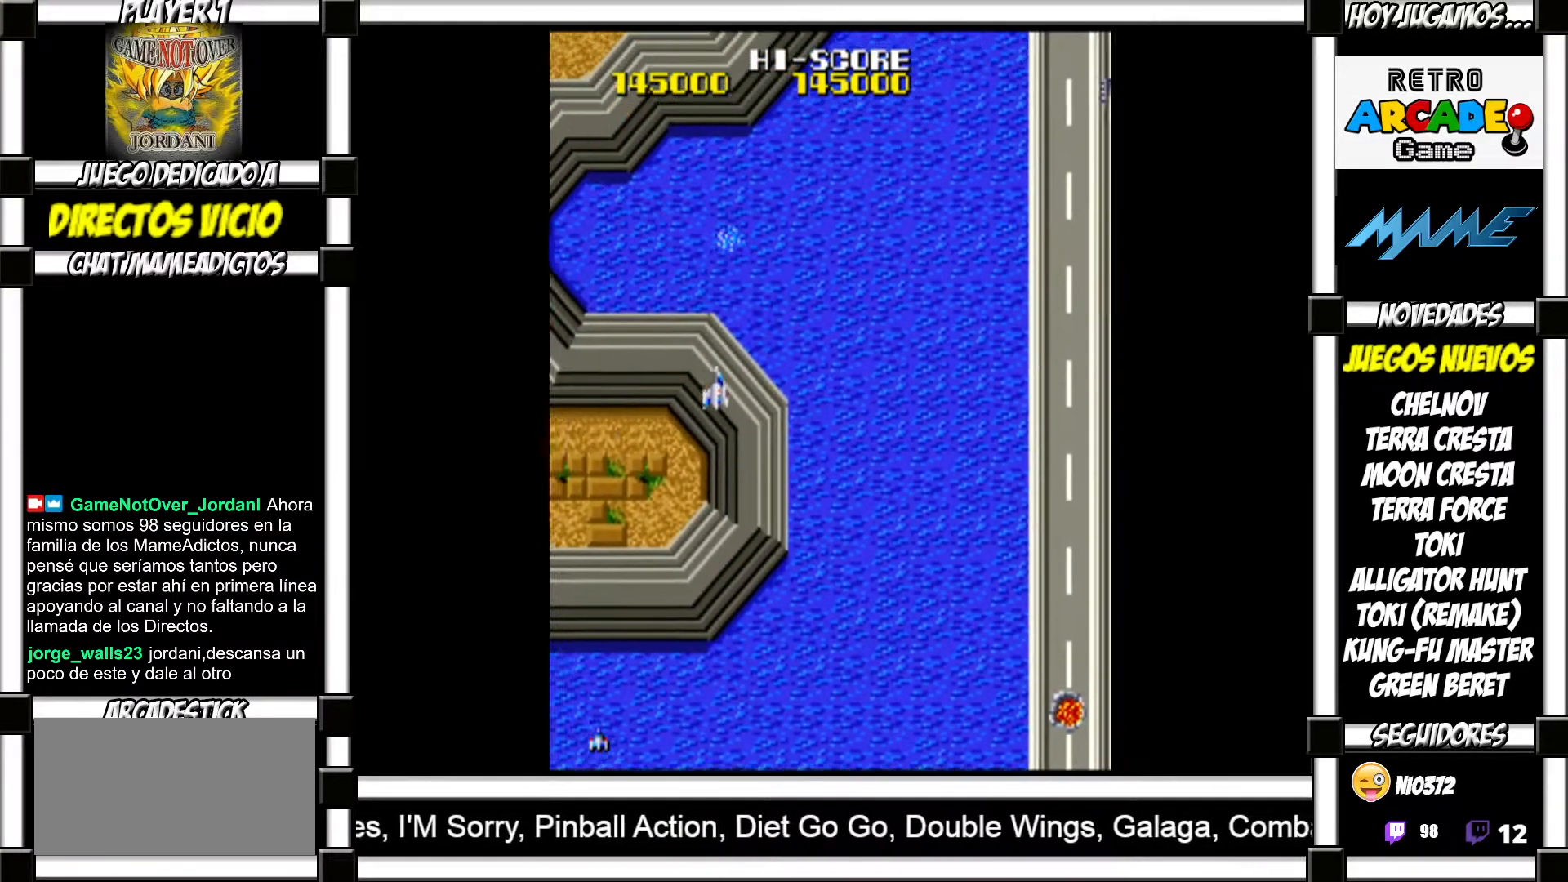
{"buttons": [], "events": [[400, "SQUARE", "down"], [467, "SQUARE", "up"]]}
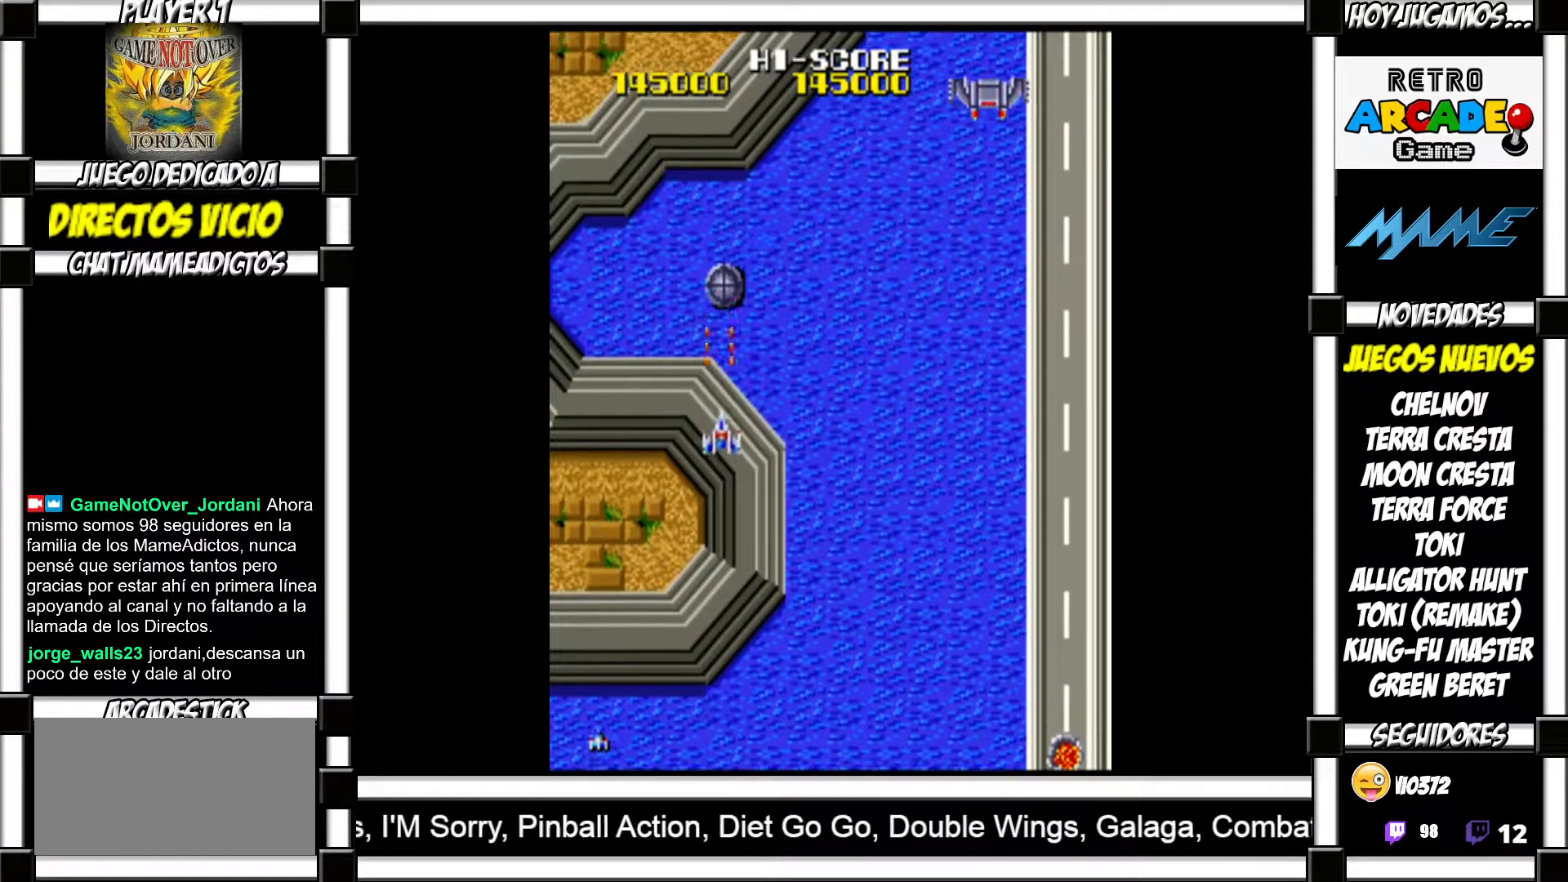
{"buttons": [], "events": [[50, "SQUARE", "down"], [100, "SQUARE", "up"], [217, "SQUARE", "down"], [250, "SQUARE", "up"], [367, "SQUARE", "down"], [417, "SQUARE", "up"]]}
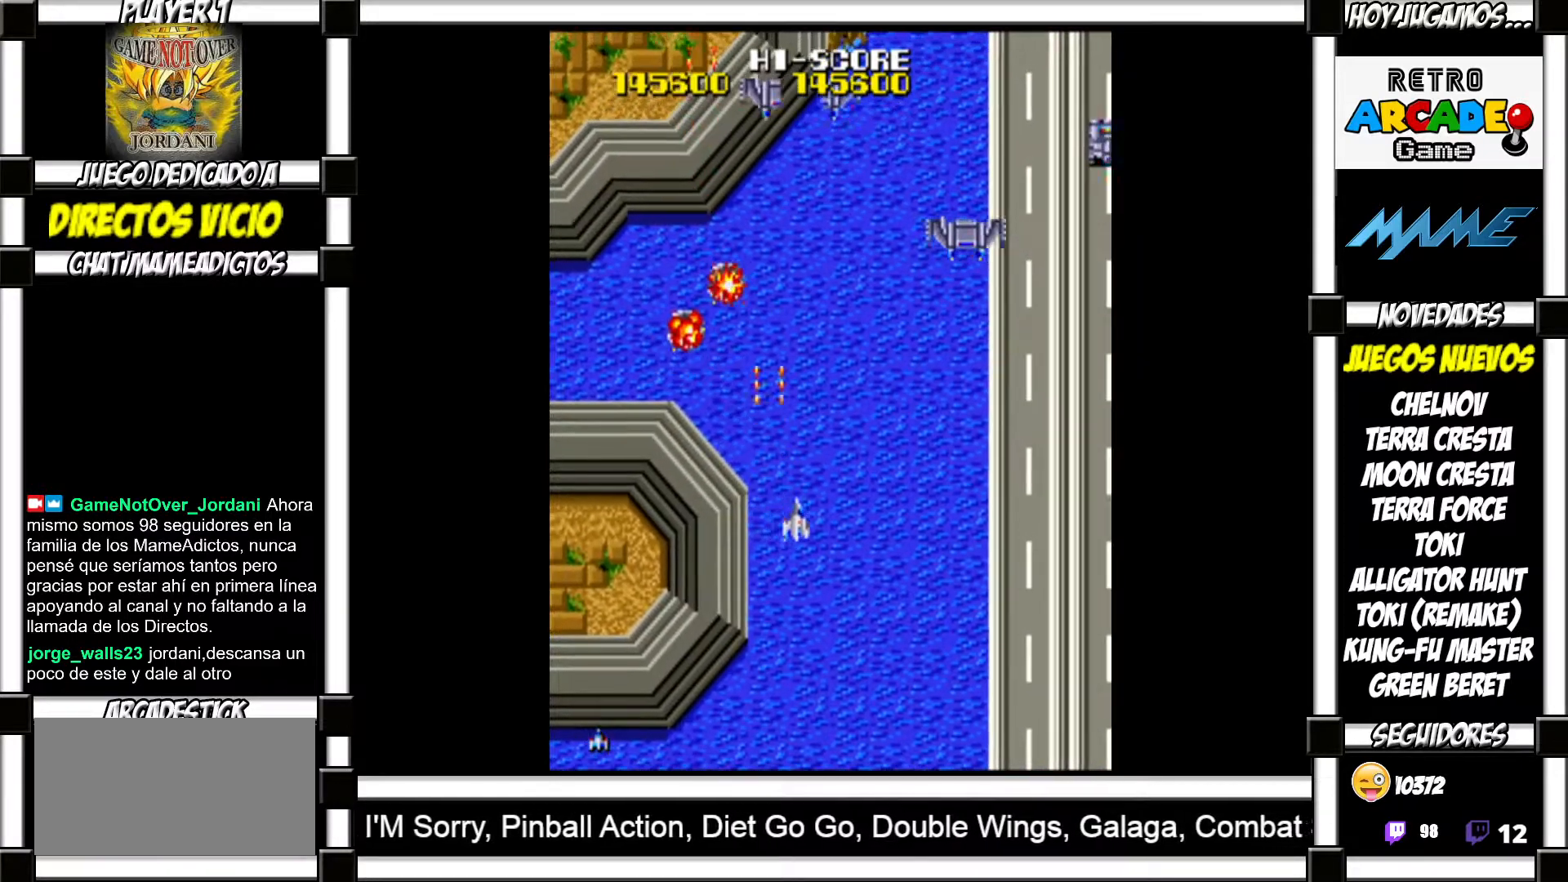
{"buttons": ["SQUARE"], "events": [[17, "SQUARE", "down"], [67, "SQUARE", "up"], [167, "SQUARE", "down"], [217, "SQUARE", "up"], [317, "SQUARE", "down"], [367, "SQUARE", "up"], [467, "SQUARE", "down"]]}
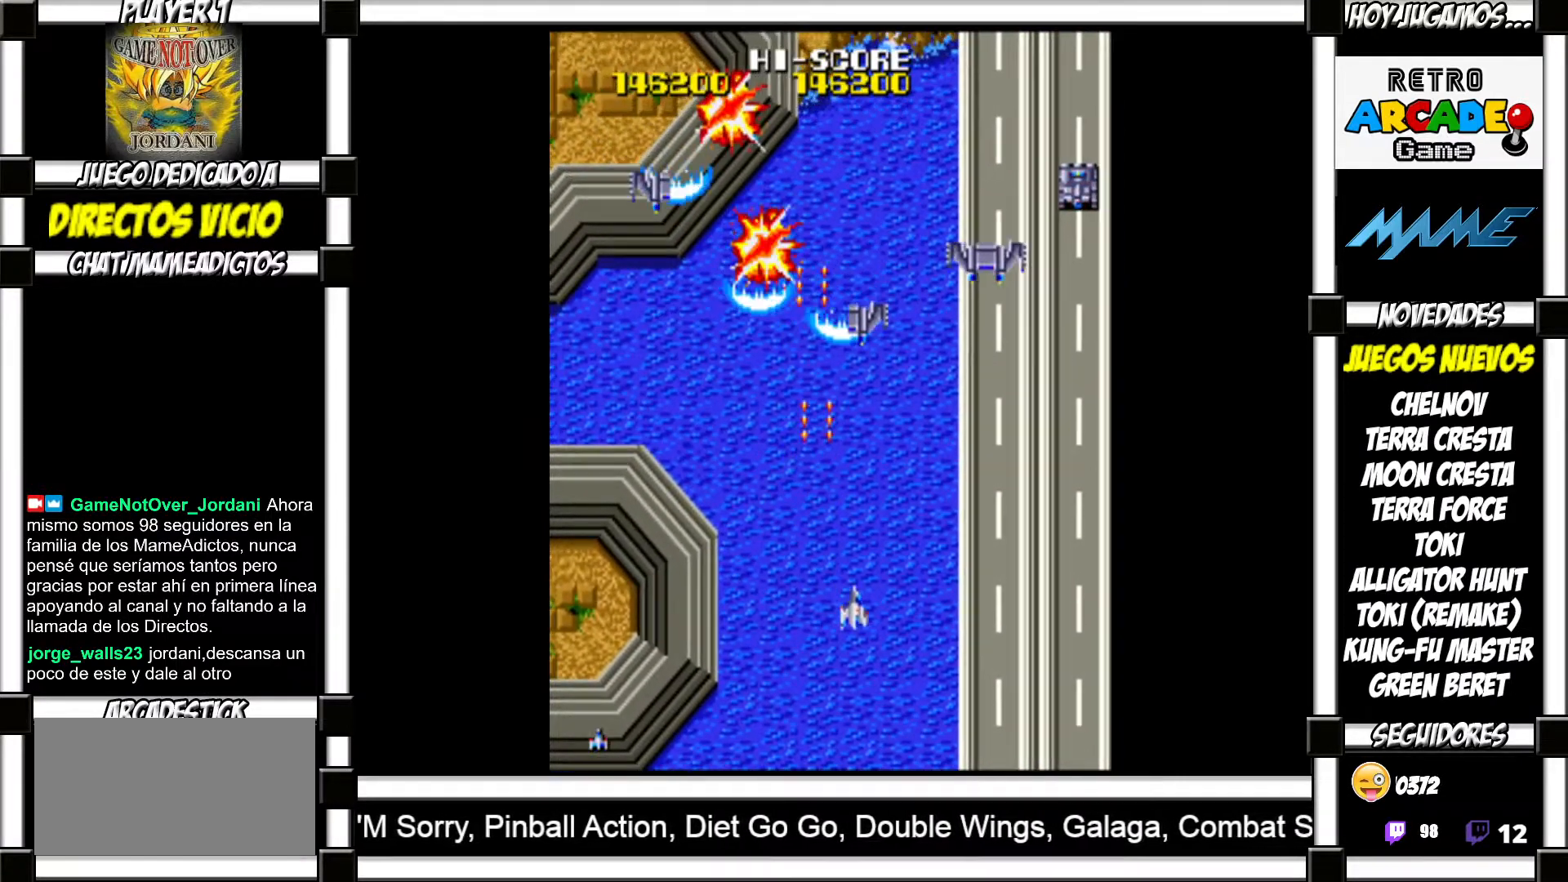
{"buttons": [], "events": [[17, "SQUARE", "up"], [133, "SQUARE", "down"], [167, "SQUARE", "up"], [267, "SQUARE", "down"], [333, "SQUARE", "up"], [417, "SQUARE", "down"], [467, "SQUARE", "up"]]}
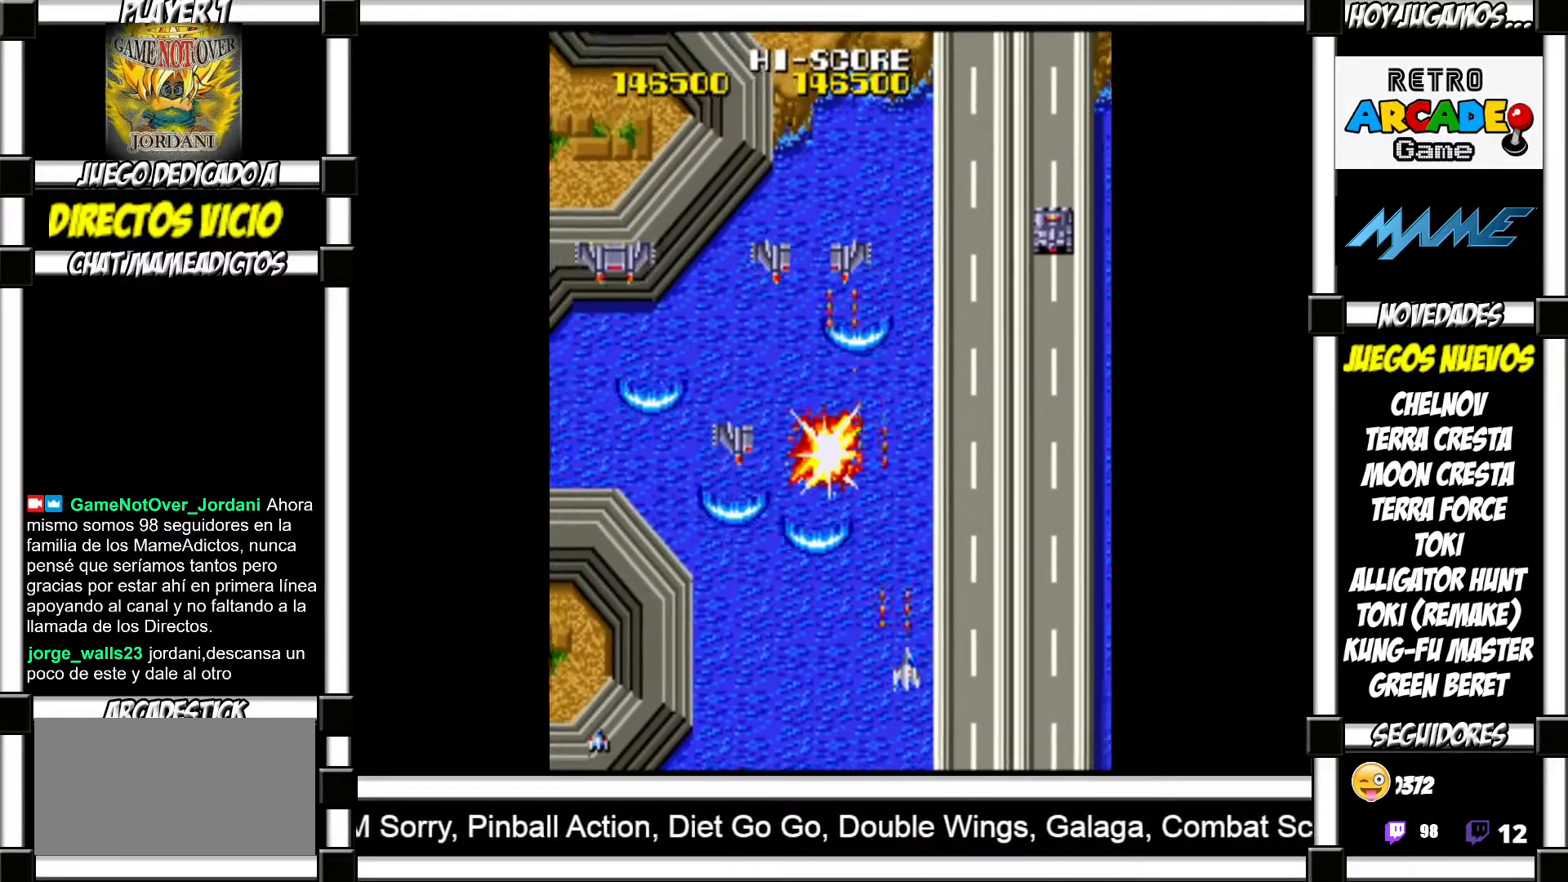
{"buttons": [], "events": [[67, "SQUARE", "down"], [117, "SQUARE", "up"], [217, "SQUARE", "down"], [267, "SQUARE", "up"], [367, "SQUARE", "down"], [400, "SQUARE", "up"]]}
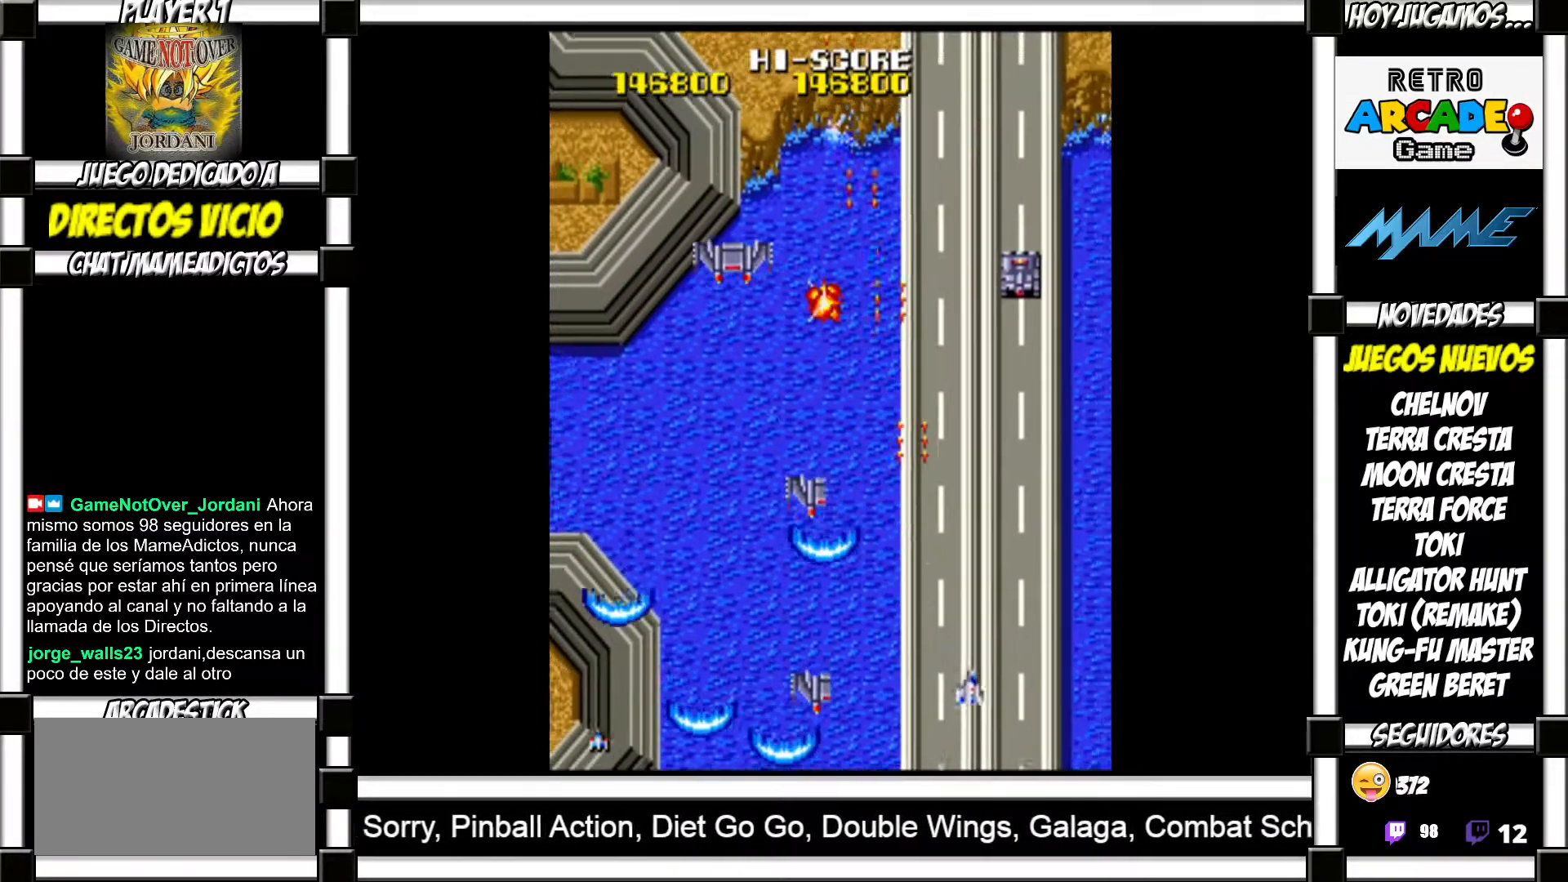
{"buttons": [], "events": [[17, "SQUARE", "down"], [67, "SQUARE", "up"], [167, "SQUARE", "down"], [217, "SQUARE", "up"], [300, "SQUARE", "down"], [367, "SQUARE", "up"], [450, "SQUARE", "down"], [500, "SQUARE", "up"]]}
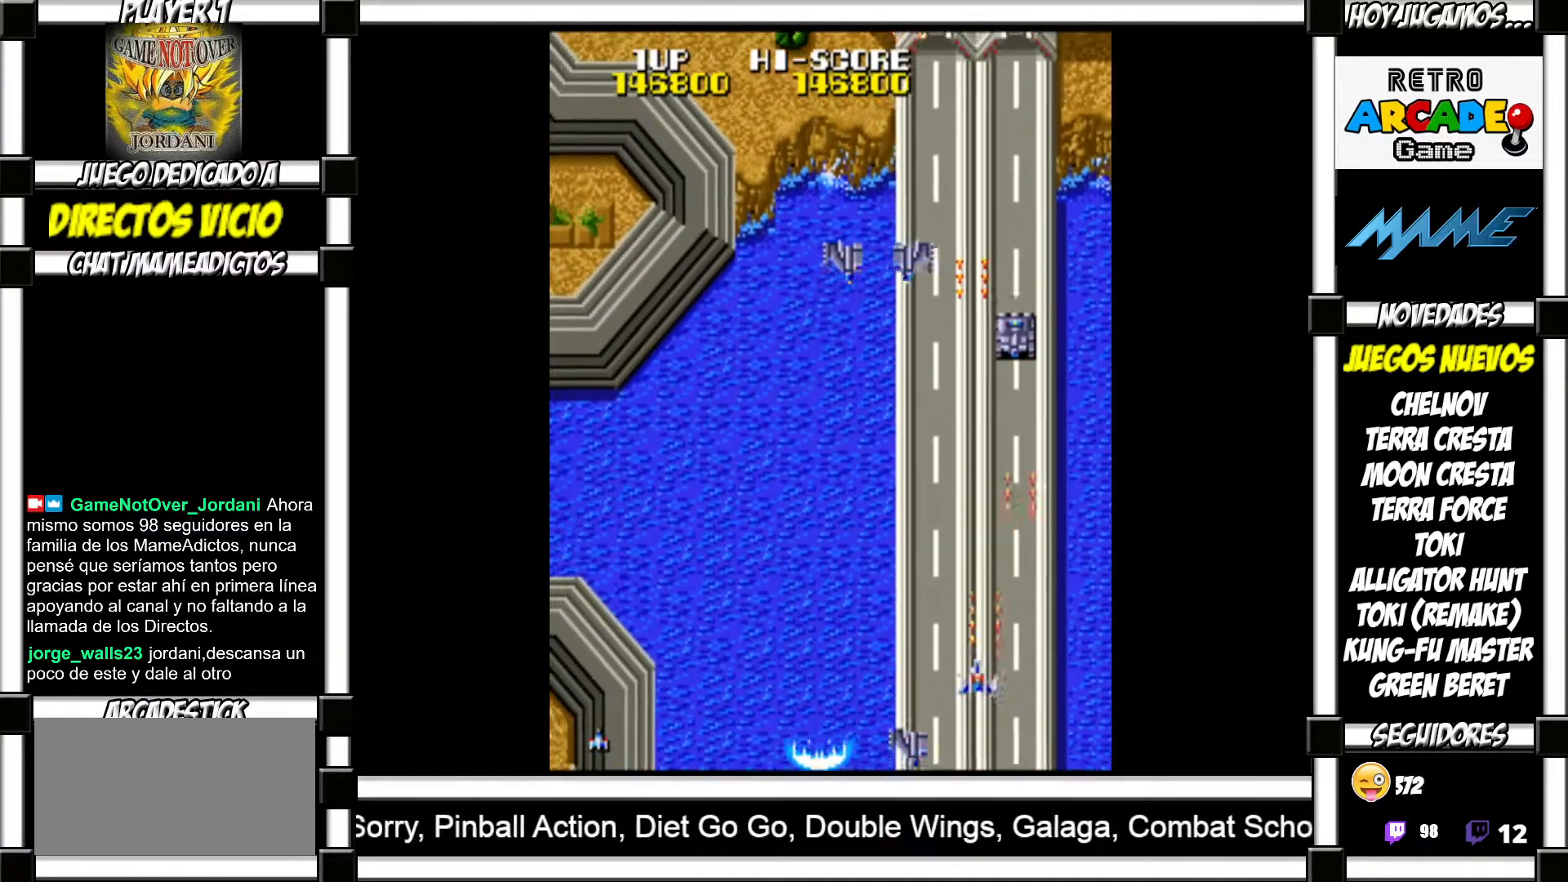
{"buttons": [], "events": [[100, "SQUARE", "down"], [133, "SQUARE", "up"], [233, "SQUARE", "down"], [283, "SQUARE", "up"], [383, "SQUARE", "down"], [433, "SQUARE", "up"]]}